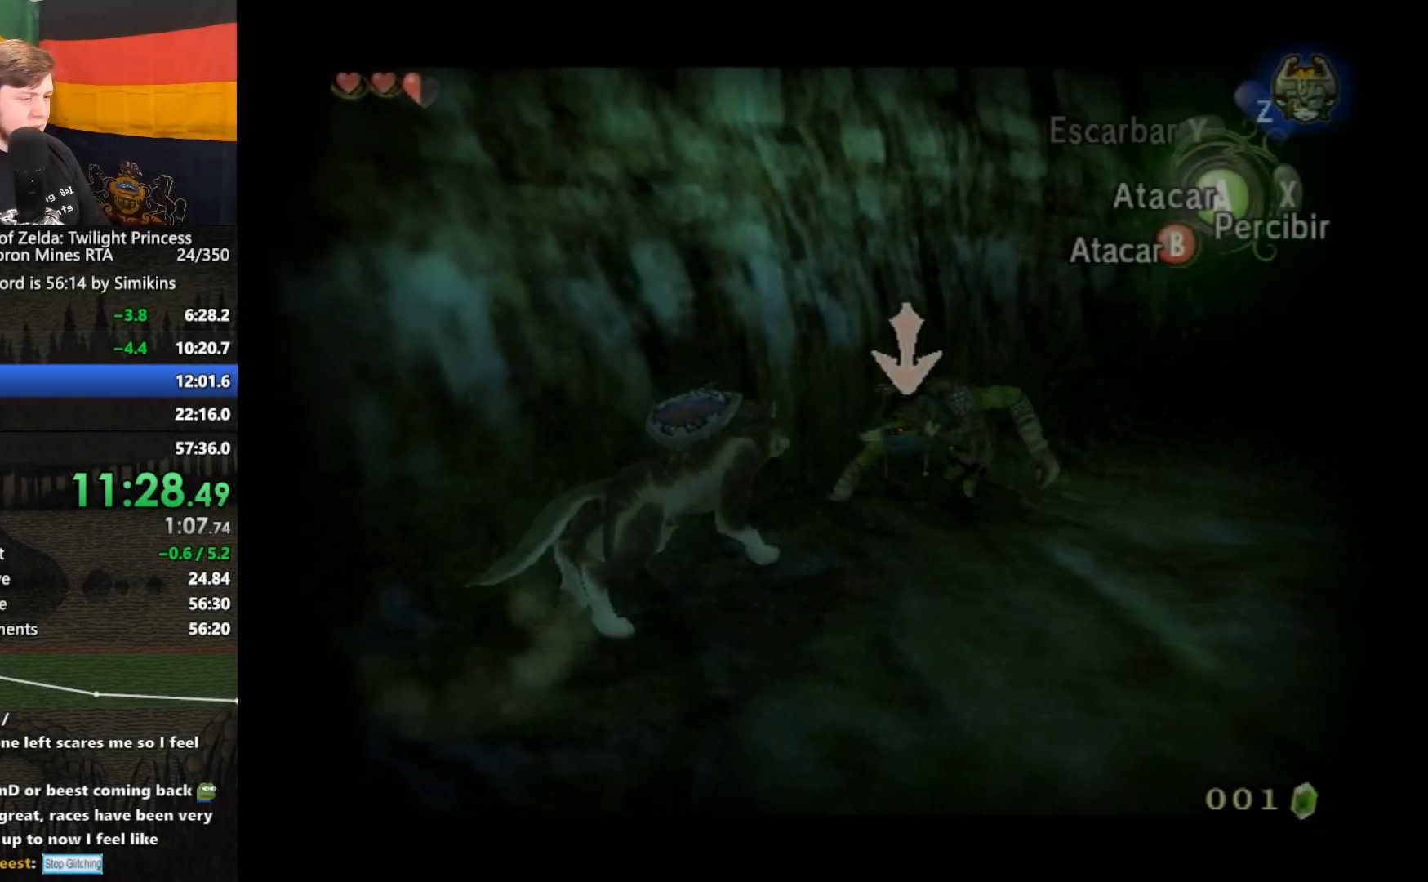
Gameplay with a controller (Nintendo layout); each line is a JSON object with the inputs held at the frame after it. "events" lists button and stick changes between this image and that frame as [ms after this image, input, new state], when the widget could be followed in between. Not read: L3 R3.
{"buttons": ["L1"], "left_stick": "up-right", "right_stick": "center", "events": [[283, "left_stick", "center"], [383, "left_stick", "right"], [483, "left_stick", "up-right"]]}
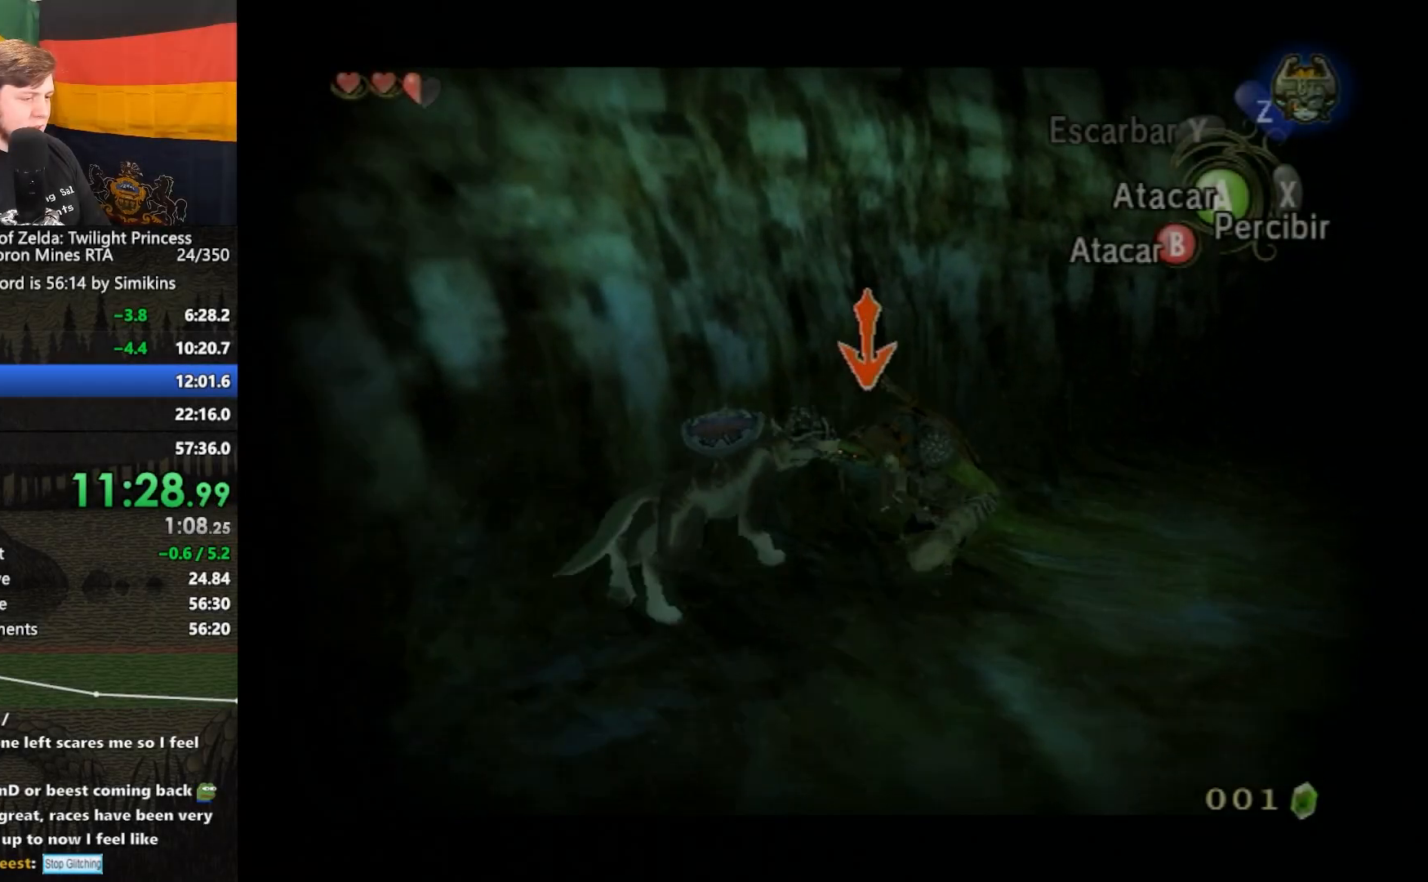
{"buttons": ["L1"], "left_stick": "up-right", "right_stick": "center", "events": [[83, "left_stick", "up"], [283, "left_stick", "down-left"], [350, "A", "down"], [417, "A", "up"], [417, "left_stick", "up-right"]]}
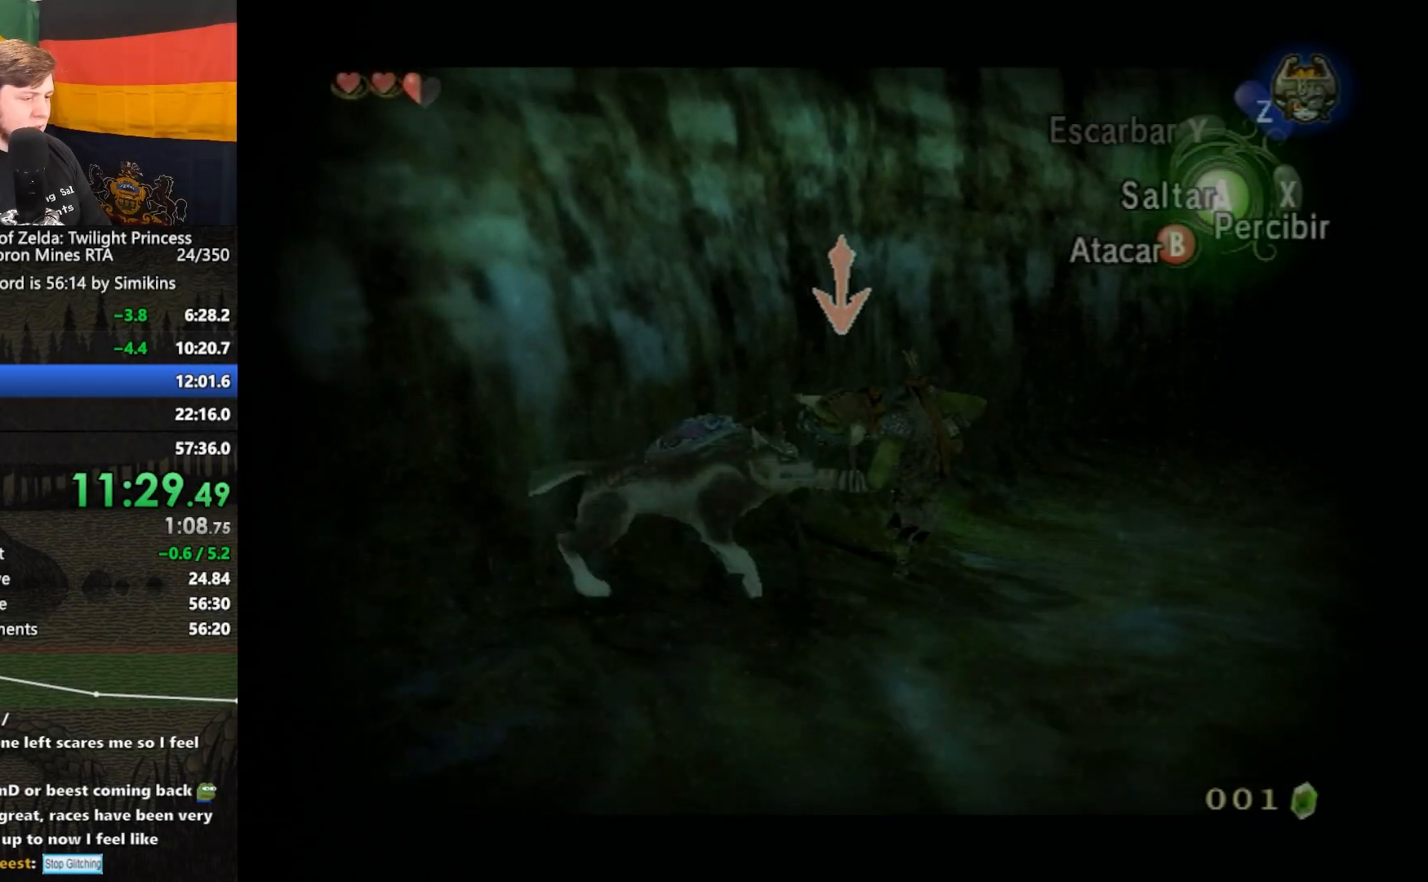
{"buttons": ["L1"], "left_stick": "up-right", "right_stick": "center", "events": [[50, "right_stick", "right"], [117, "right_stick", "center"], [350, "right_stick", "left"], [383, "R1", "down"], [417, "R1", "up"], [417, "right_stick", "center"]]}
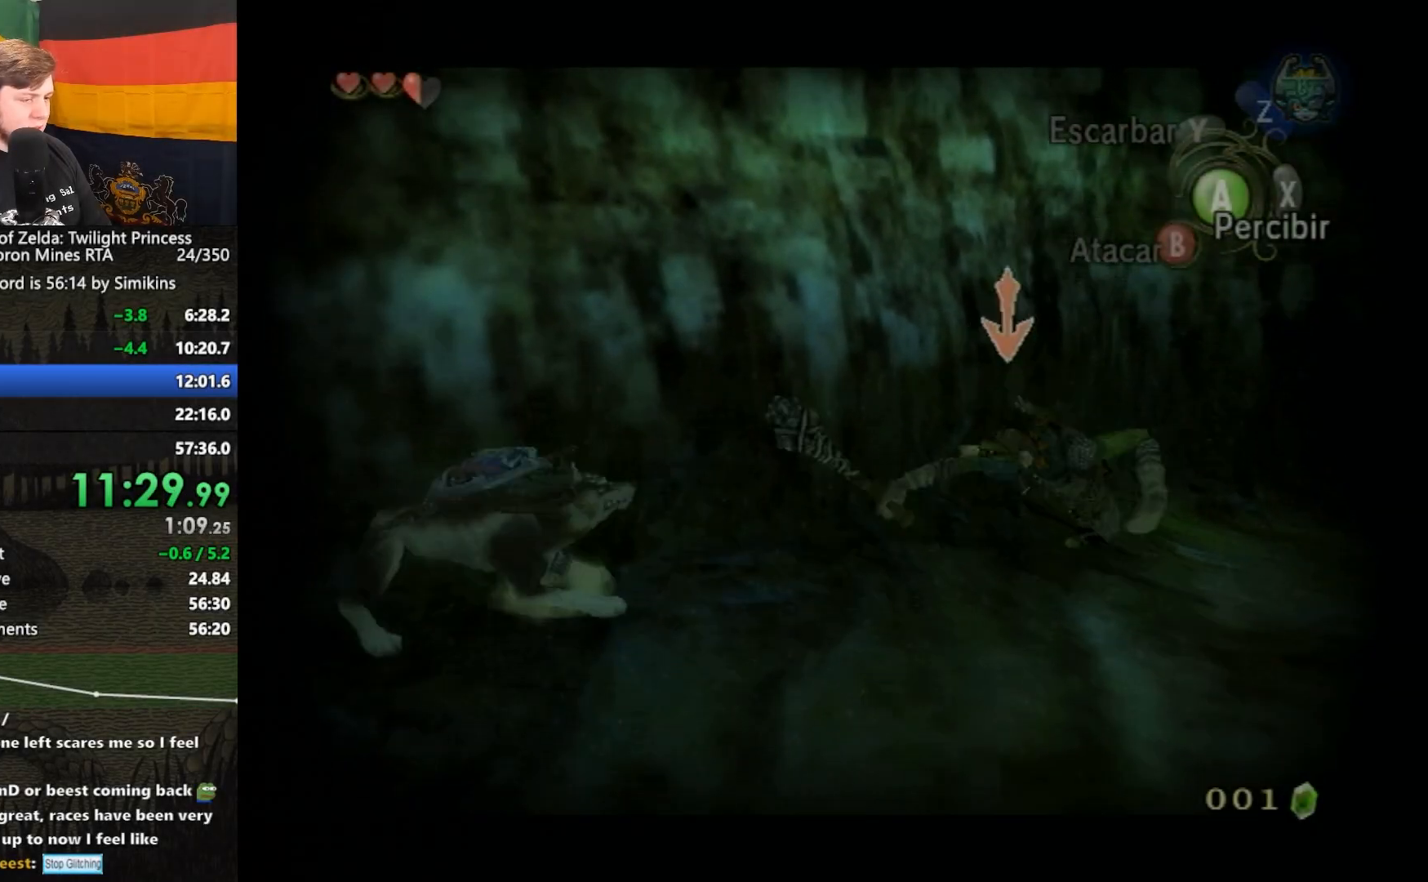
{"buttons": ["L1"], "left_stick": "center", "right_stick": "center", "events": [[50, "R1", "down"], [83, "R1", "up"], [283, "R1", "down"], [283, "right_stick", "up-left"], [383, "R1", "up"], [383, "left_stick", "right"], [383, "right_stick", "center"], [483, "left_stick", "center"]]}
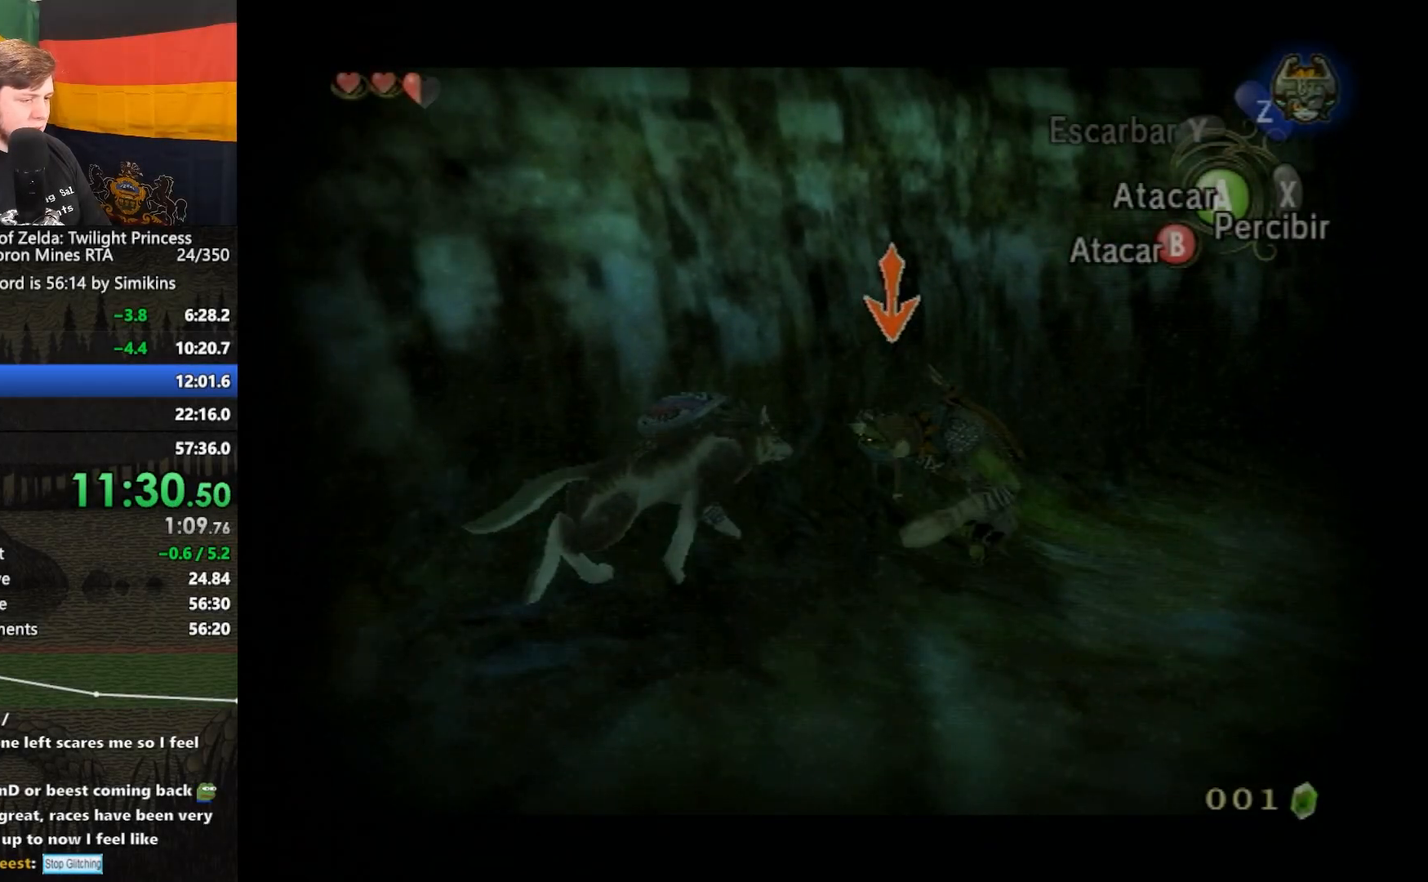
{"buttons": ["L1"], "left_stick": "center", "right_stick": "center", "events": [[83, "left_stick", "up"], [283, "R1", "down"], [317, "R1", "up"], [317, "left_stick", "center"]]}
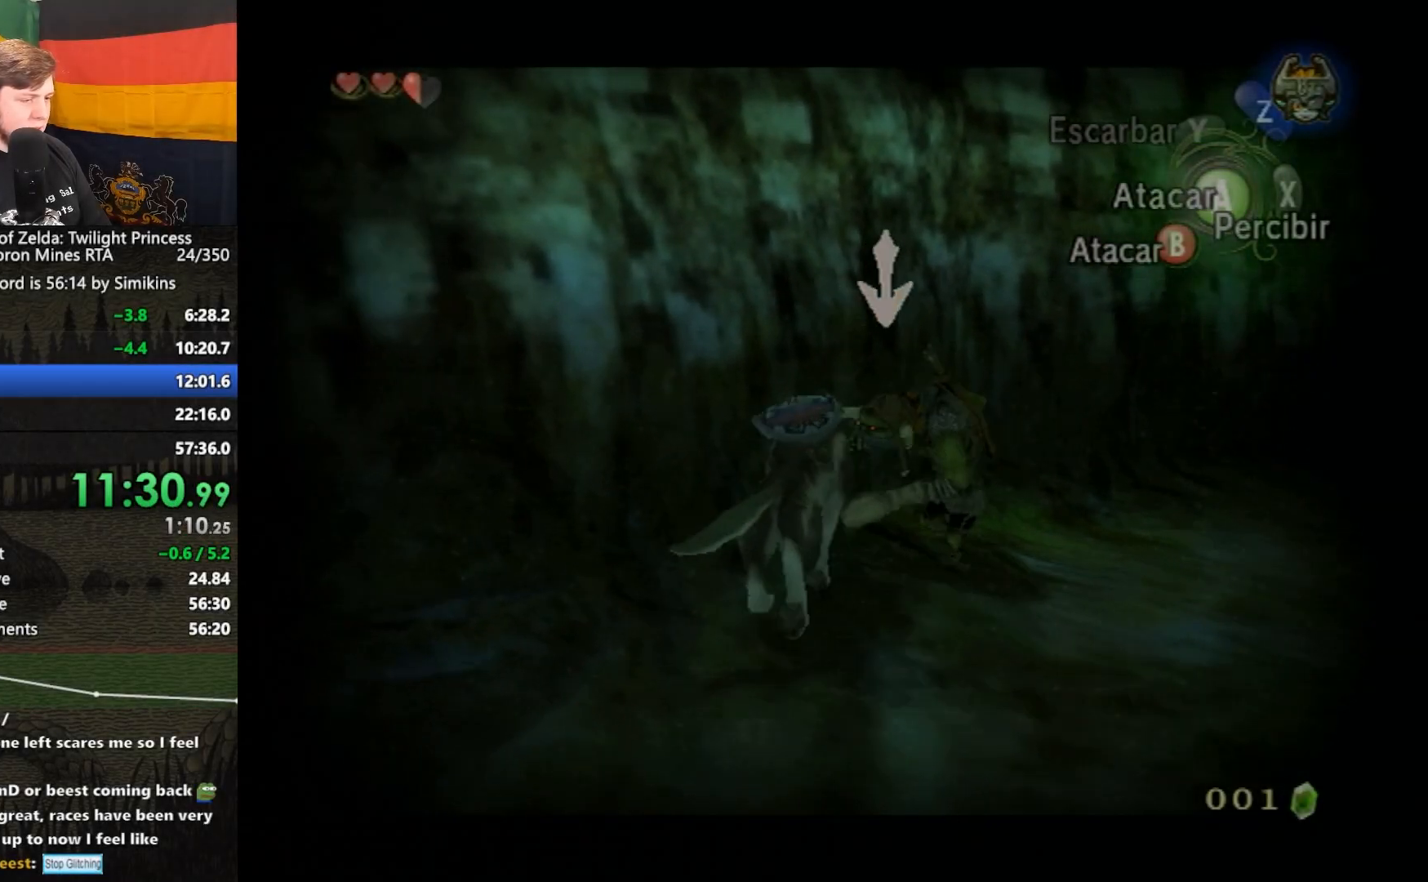
{"buttons": ["L1"], "left_stick": "up-right", "right_stick": "center", "events": [[17, "left_stick", "down-left"], [150, "A", "down"], [217, "A", "up"], [283, "left_stick", "up-right"], [350, "right_stick", "right"], [417, "right_stick", "center"]]}
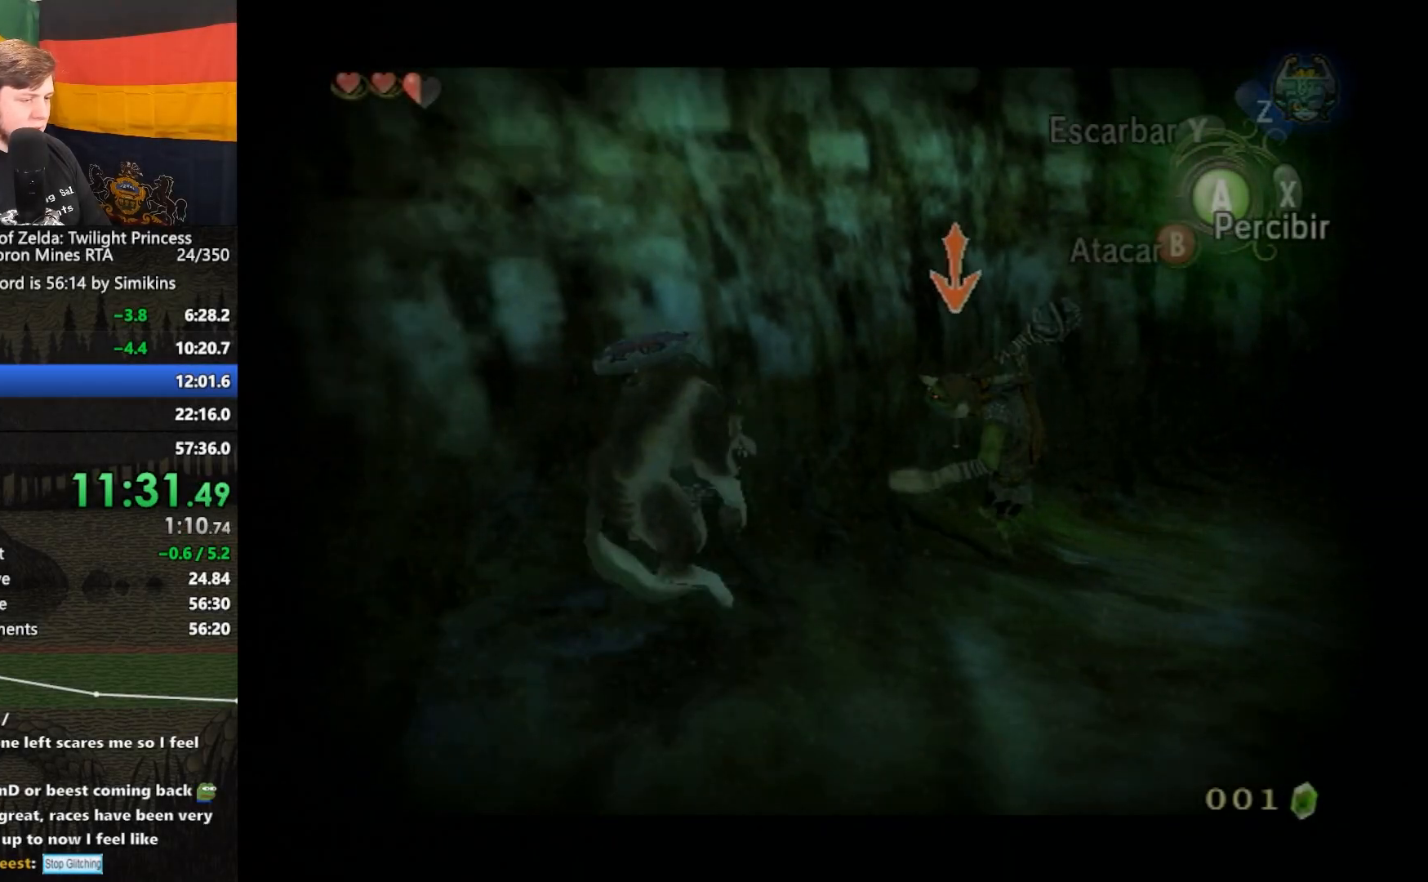
{"buttons": ["L1"], "left_stick": "up-right", "right_stick": "center", "events": [[50, "R1", "down"], [50, "right_stick", "up-left"], [83, "R1", "up"], [117, "right_stick", "center"]]}
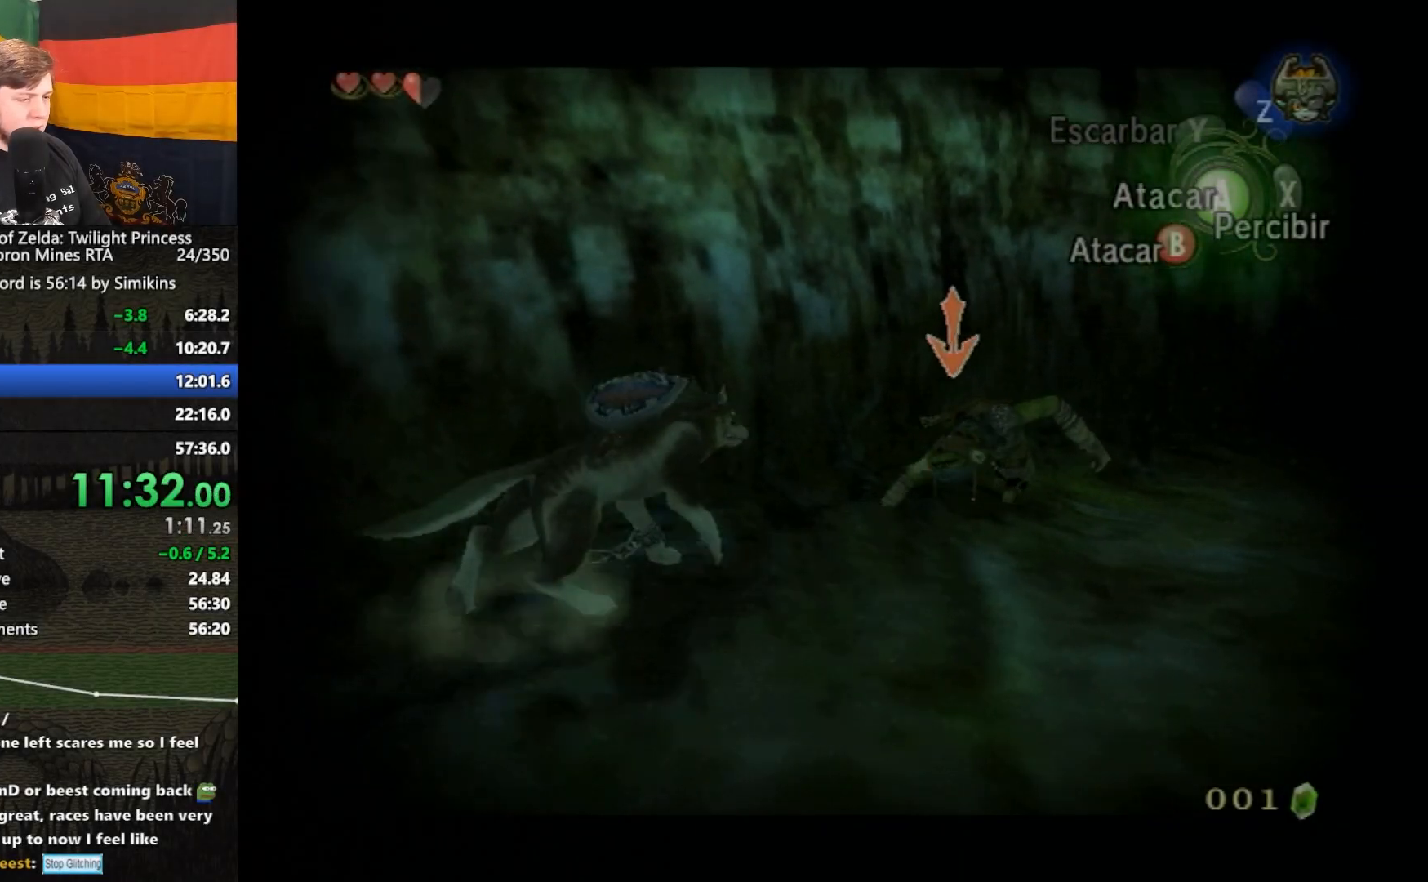
{"buttons": ["L1"], "left_stick": "center", "right_stick": "center", "events": [[17, "left_stick", "up"], [150, "left_stick", "up-right"], [417, "left_stick", "center"]]}
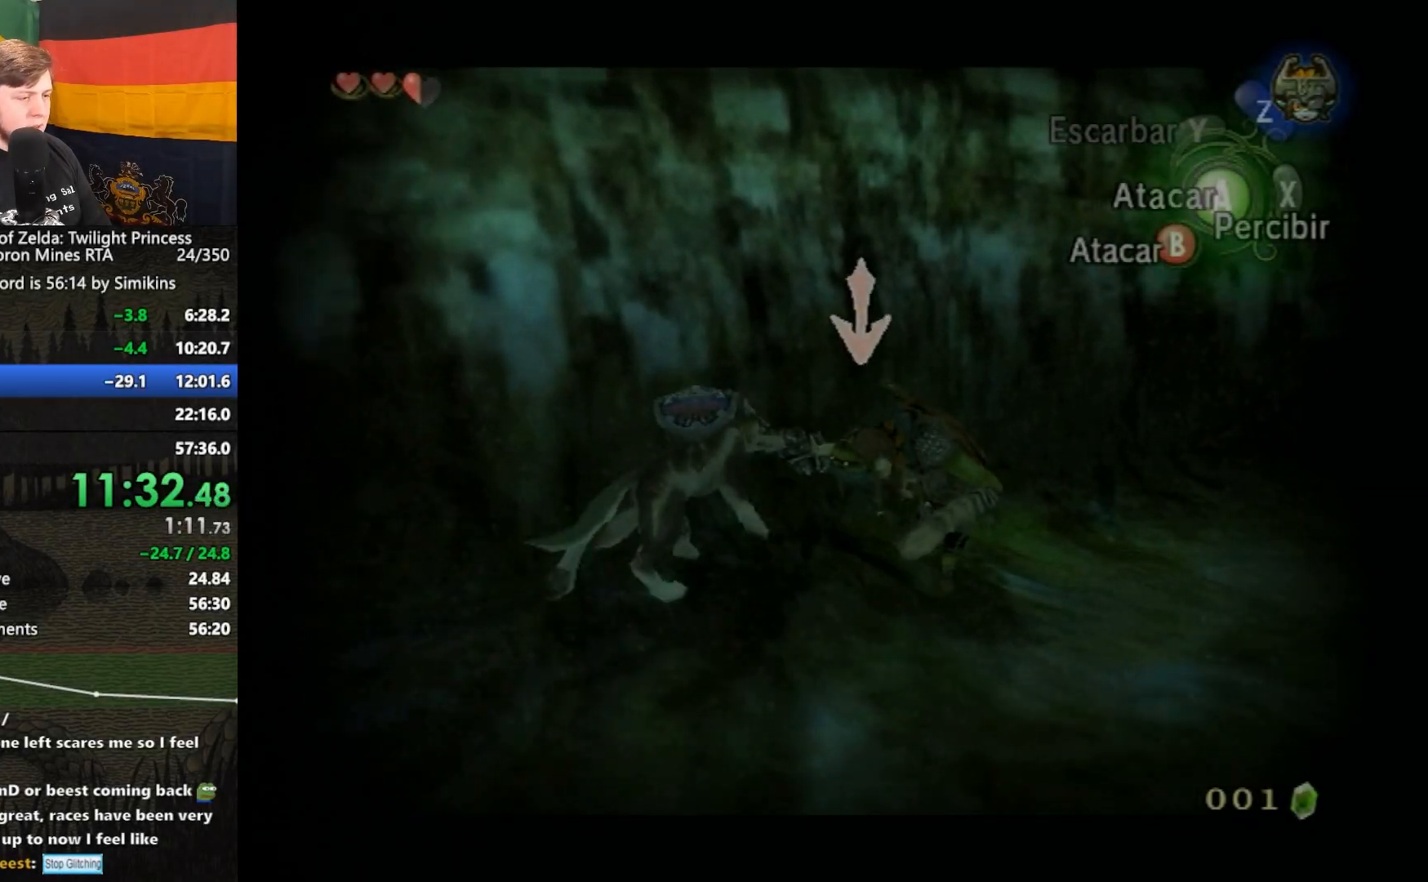
{"buttons": ["A", "L1"], "left_stick": "down-left", "right_stick": "center", "events": [[150, "left_stick", "up-right"], [250, "left_stick", "center"], [417, "left_stick", "down-left"], [483, "A", "down"]]}
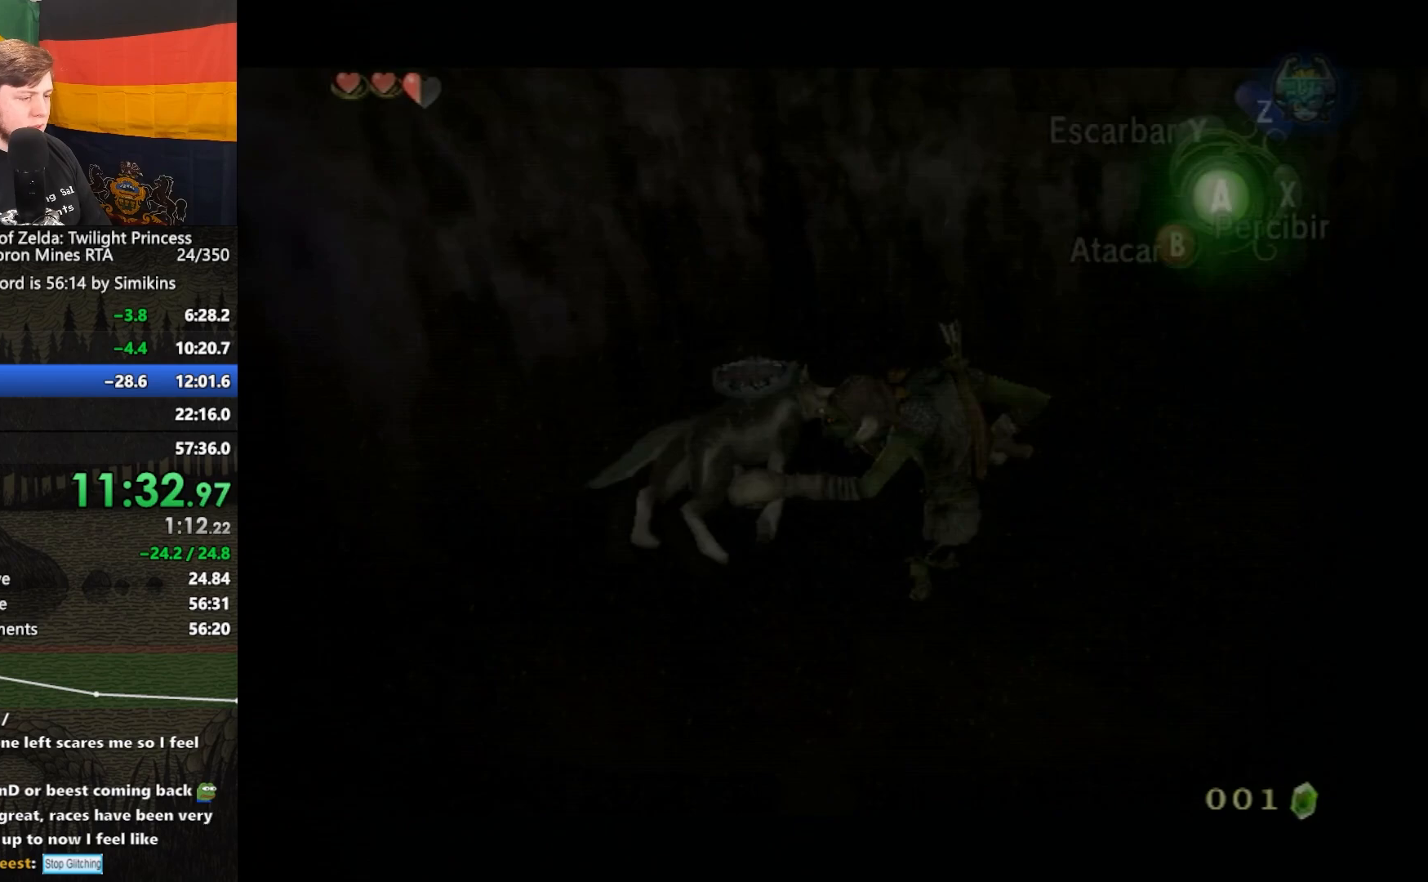
{"buttons": [], "left_stick": "center", "right_stick": "center", "events": [[83, "A", "up"], [150, "left_stick", "center"], [450, "L1", "up"]]}
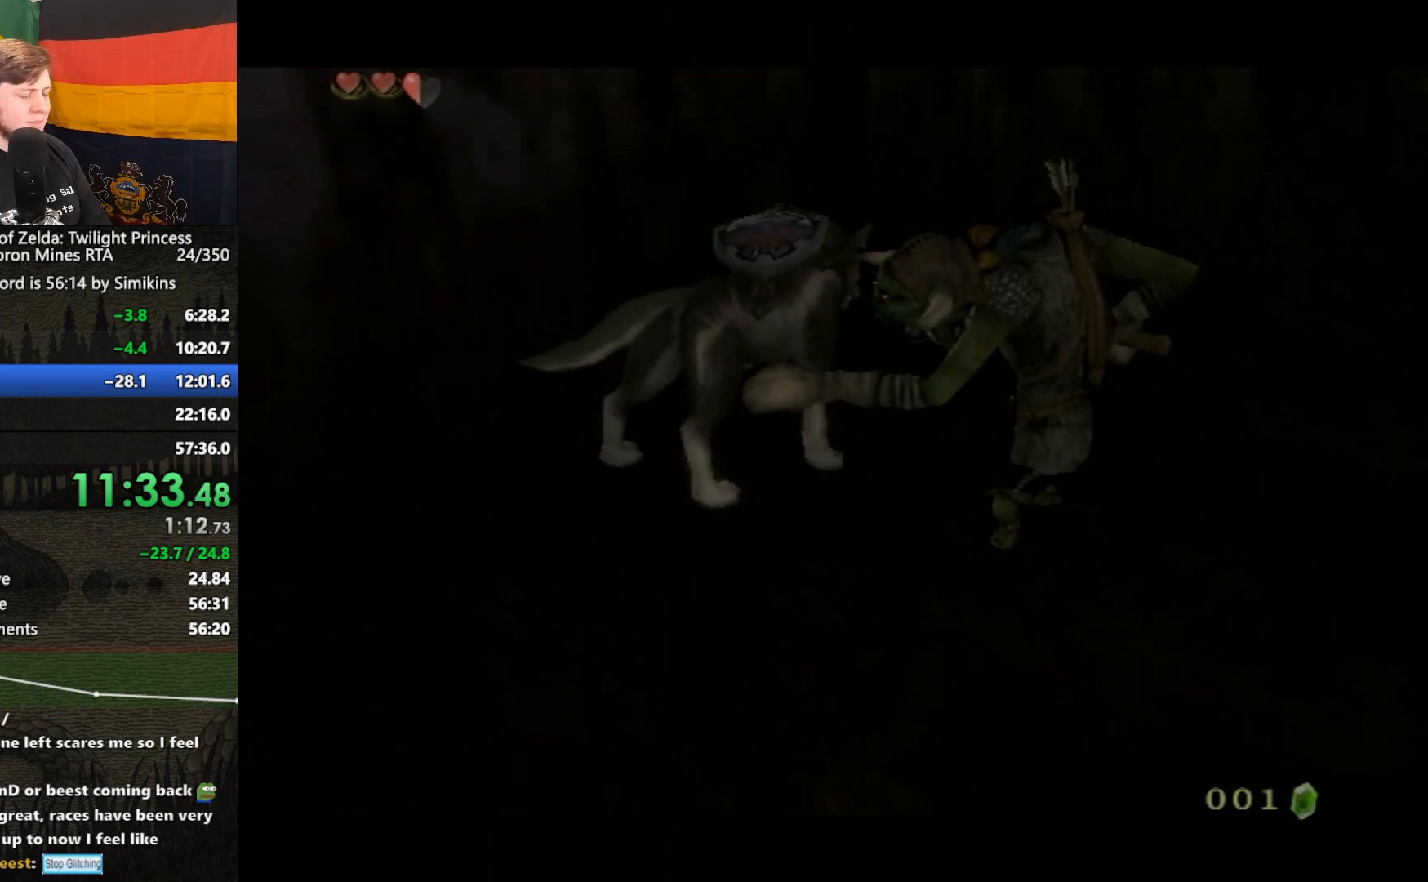
{"buttons": [], "left_stick": "center", "right_stick": "center", "events": [[50, "R1", "down"], [83, "R1", "up"]]}
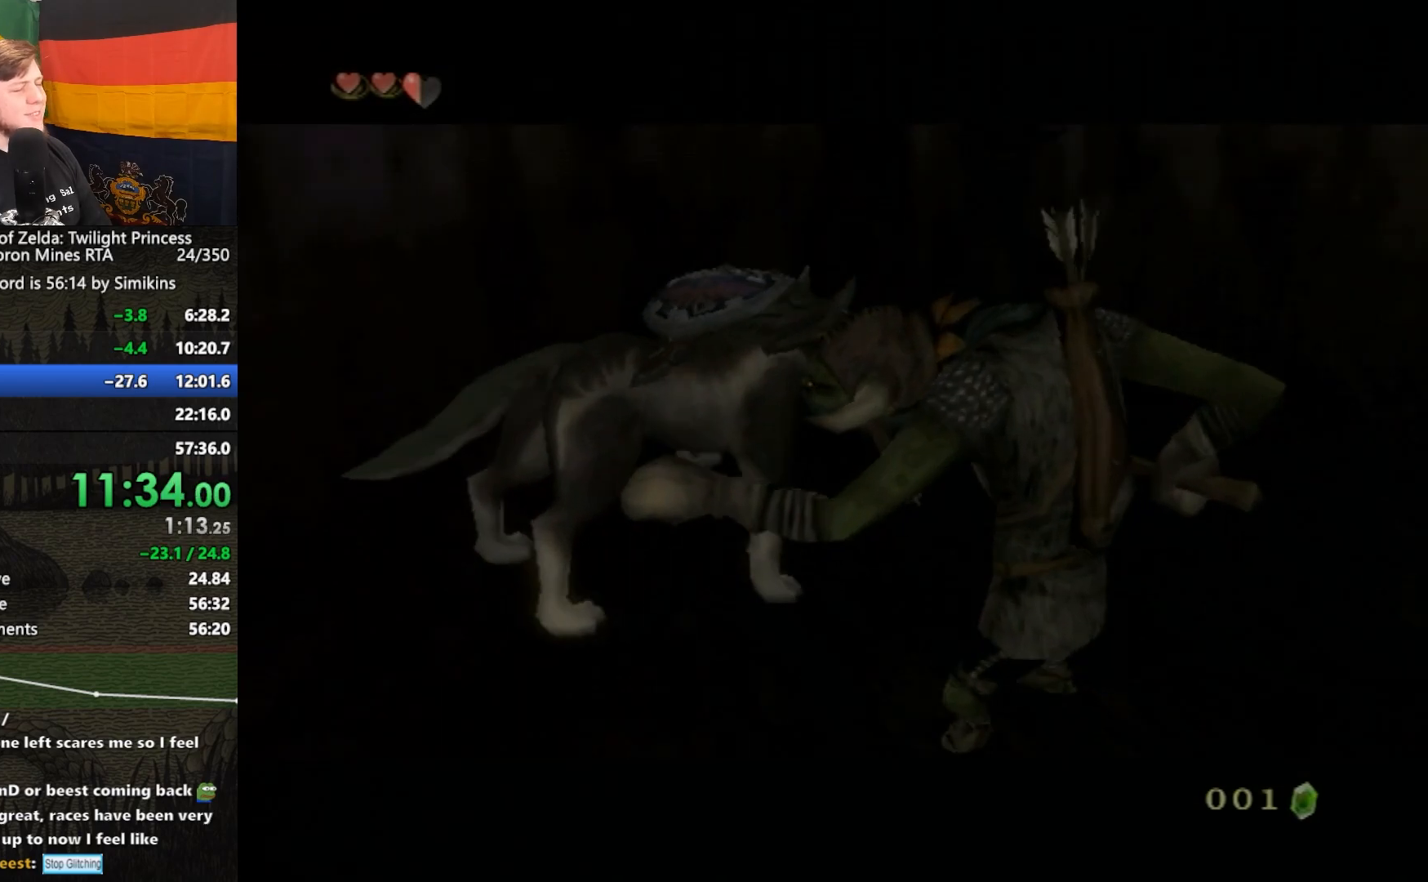
{"buttons": ["A"], "left_stick": "center", "right_stick": "center", "events": [[183, "B", "down"], [283, "A", "down"], [283, "B", "up"], [317, "A", "up"], [383, "B", "down"], [450, "A", "down"], [450, "B", "up"]]}
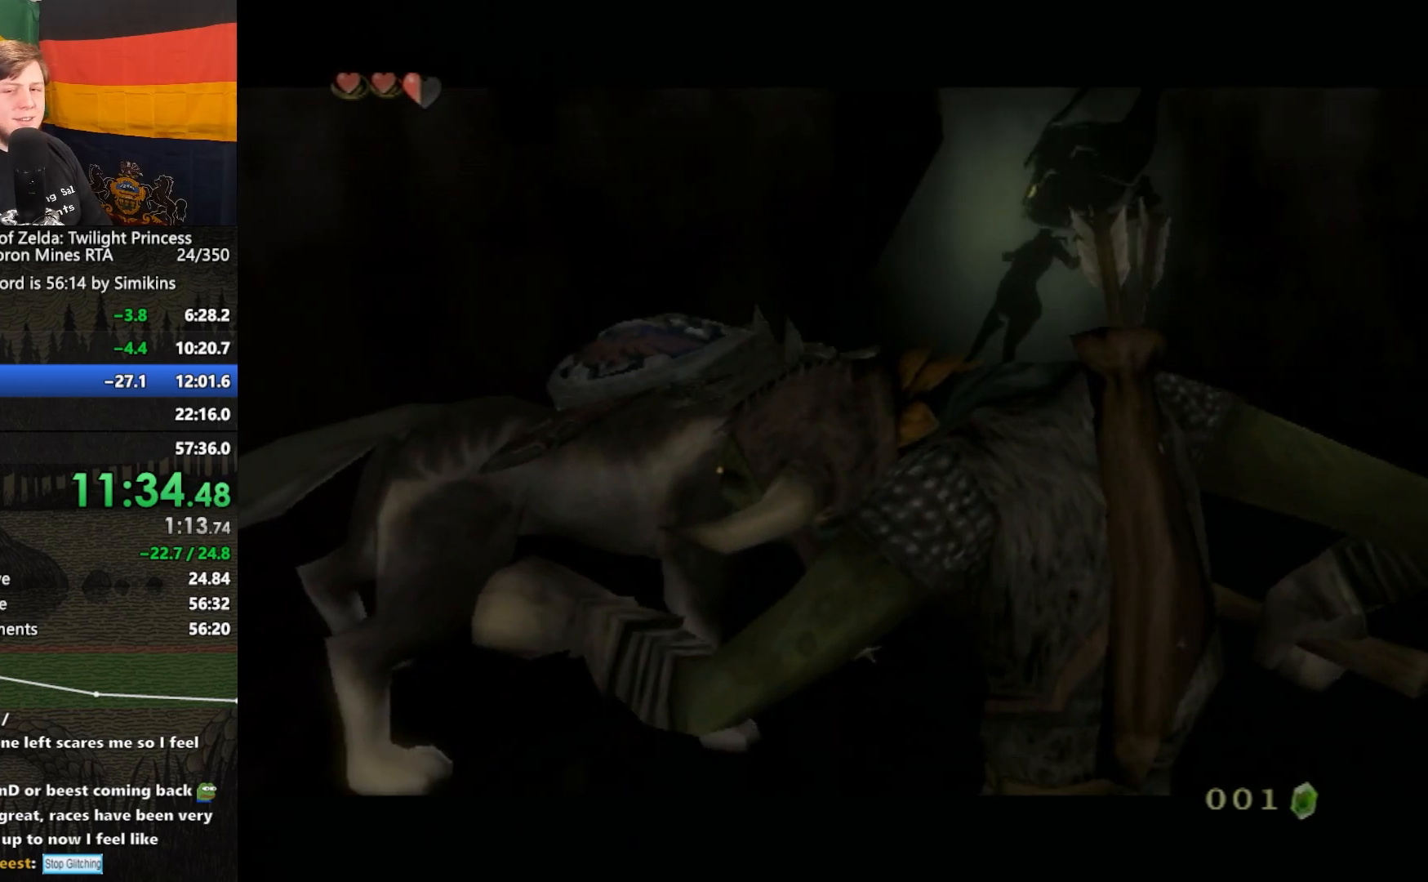
{"buttons": ["B"], "left_stick": "center", "right_stick": "center", "events": [[17, "A", "up"], [50, "B", "down"], [83, "A", "down"], [83, "B", "up"], [150, "A", "up"], [183, "B", "down"], [250, "A", "down"], [250, "B", "up"], [317, "A", "up"], [350, "B", "down"], [383, "A", "down"], [383, "B", "up"], [450, "A", "up"], [483, "B", "down"]]}
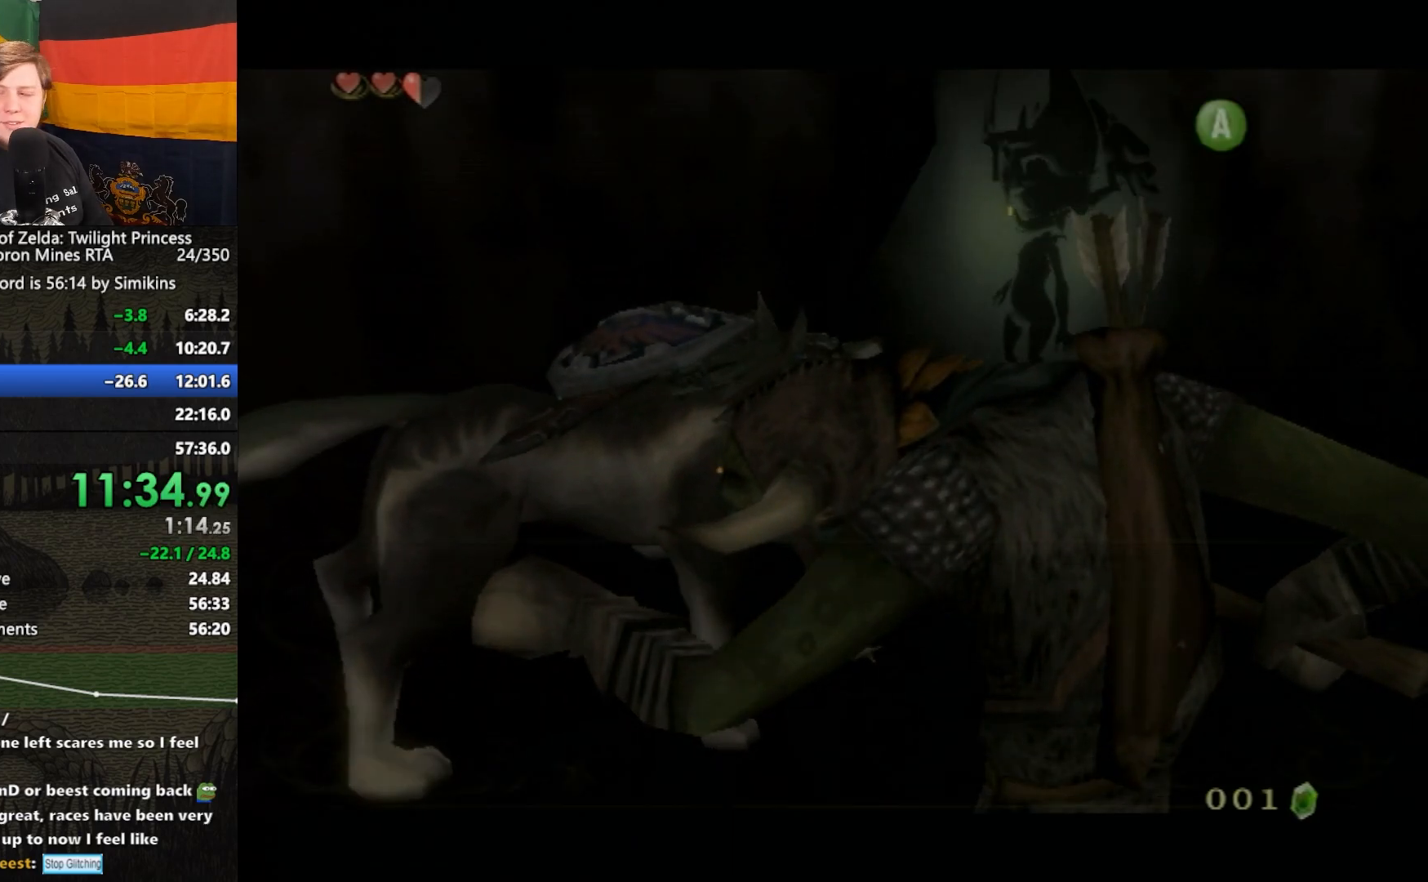
{"buttons": ["B"], "left_stick": "center", "right_stick": "center", "events": [[17, "A", "down"], [17, "B", "up"], [50, "A", "up"], [117, "B", "down"], [150, "A", "down"], [150, "B", "up"], [183, "A", "up"], [217, "B", "down"], [317, "A", "down"], [317, "B", "up"], [350, "A", "up"], [383, "B", "down"], [417, "A", "down"], [417, "B", "up"], [450, "A", "up"], [483, "B", "down"]]}
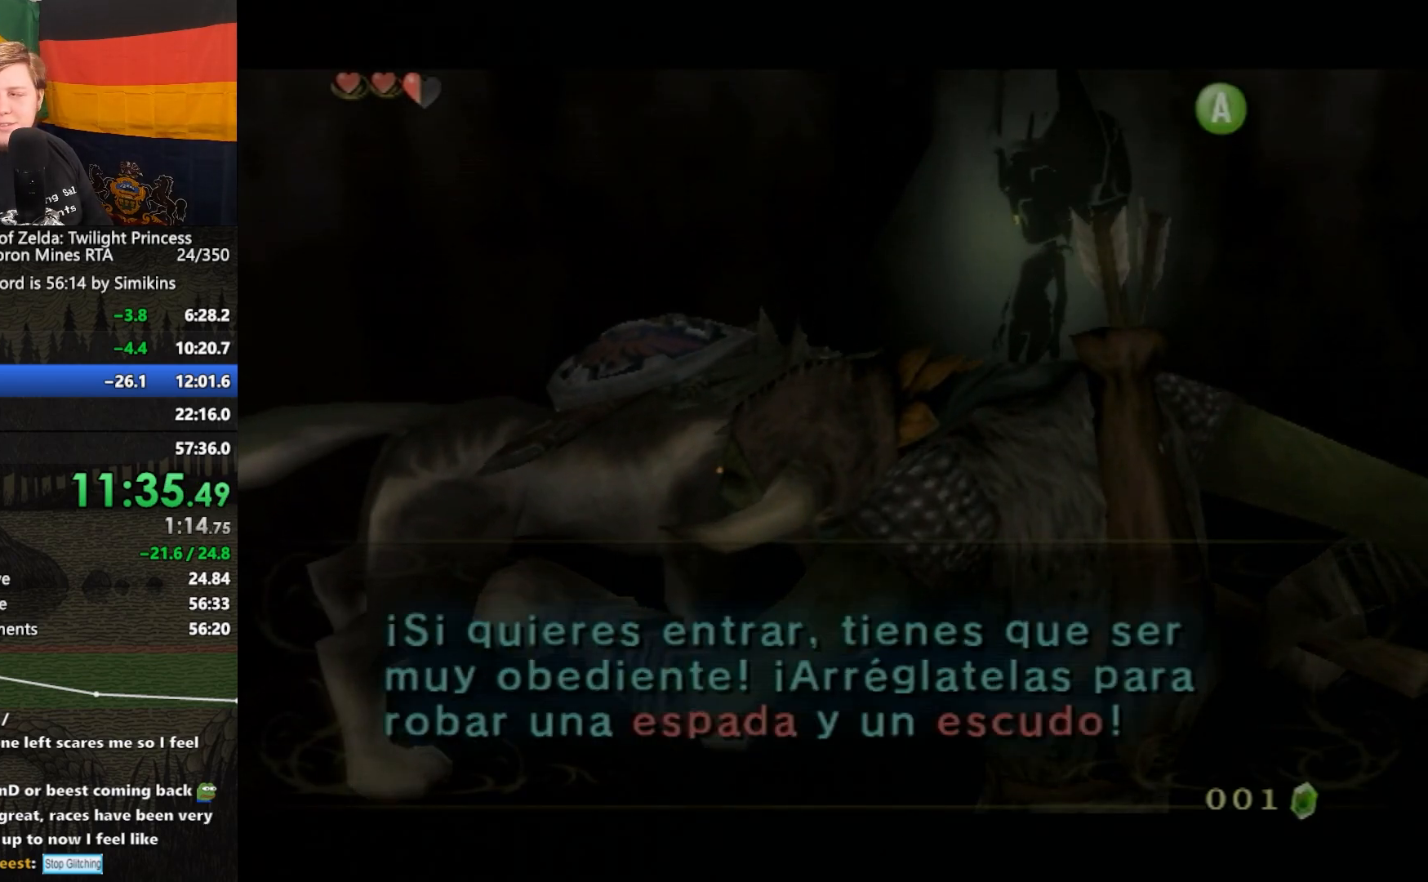
{"buttons": [], "left_stick": "center", "right_stick": "center", "events": [[17, "A", "down"], [50, "B", "up"], [117, "A", "up"], [183, "A", "down"], [317, "A", "up"]]}
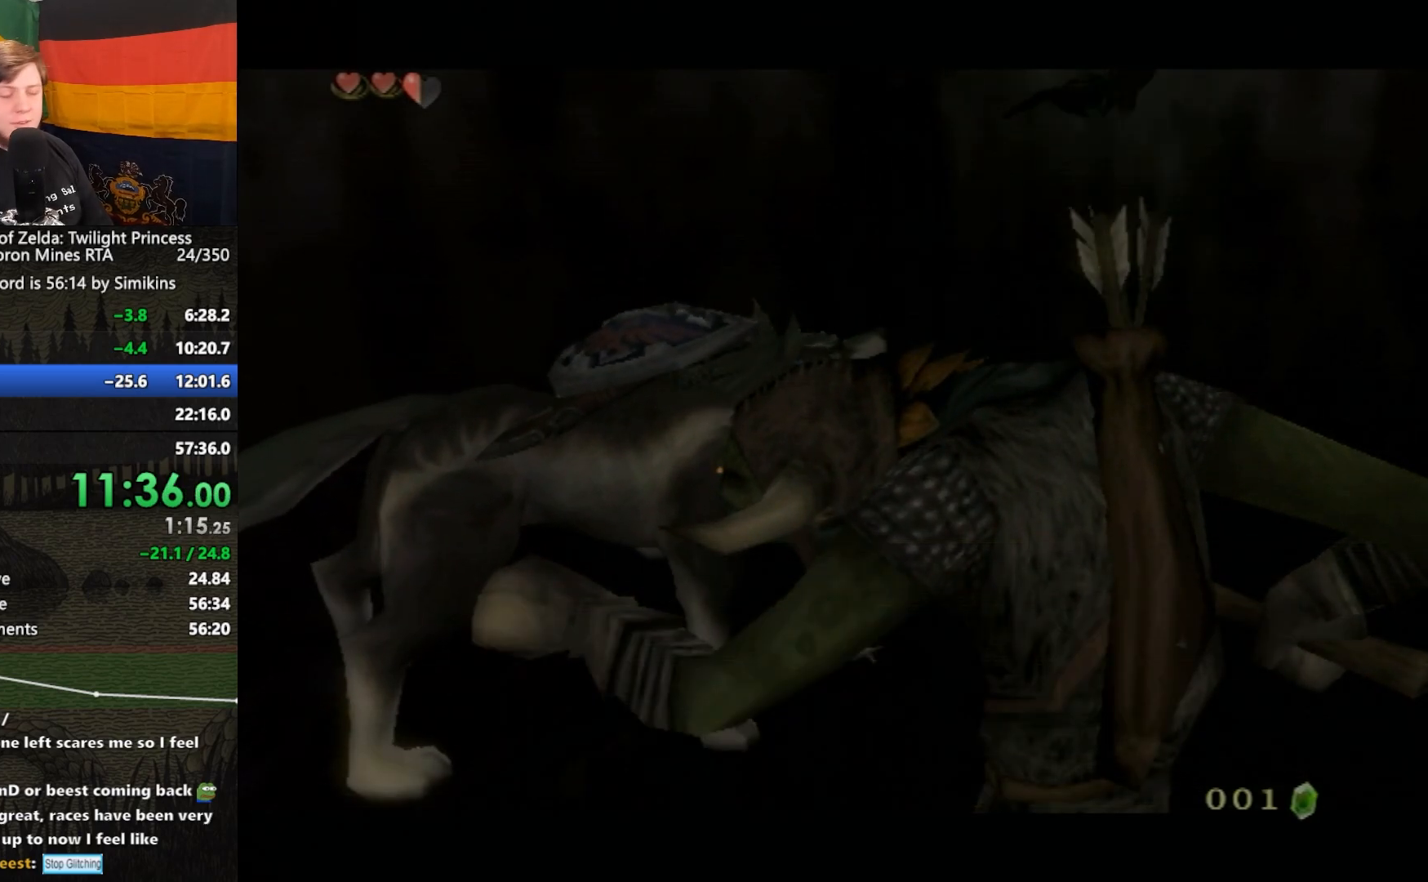
{"buttons": [], "left_stick": "center", "right_stick": "center", "events": [[50, "left_stick", "up"], [417, "left_stick", "center"]]}
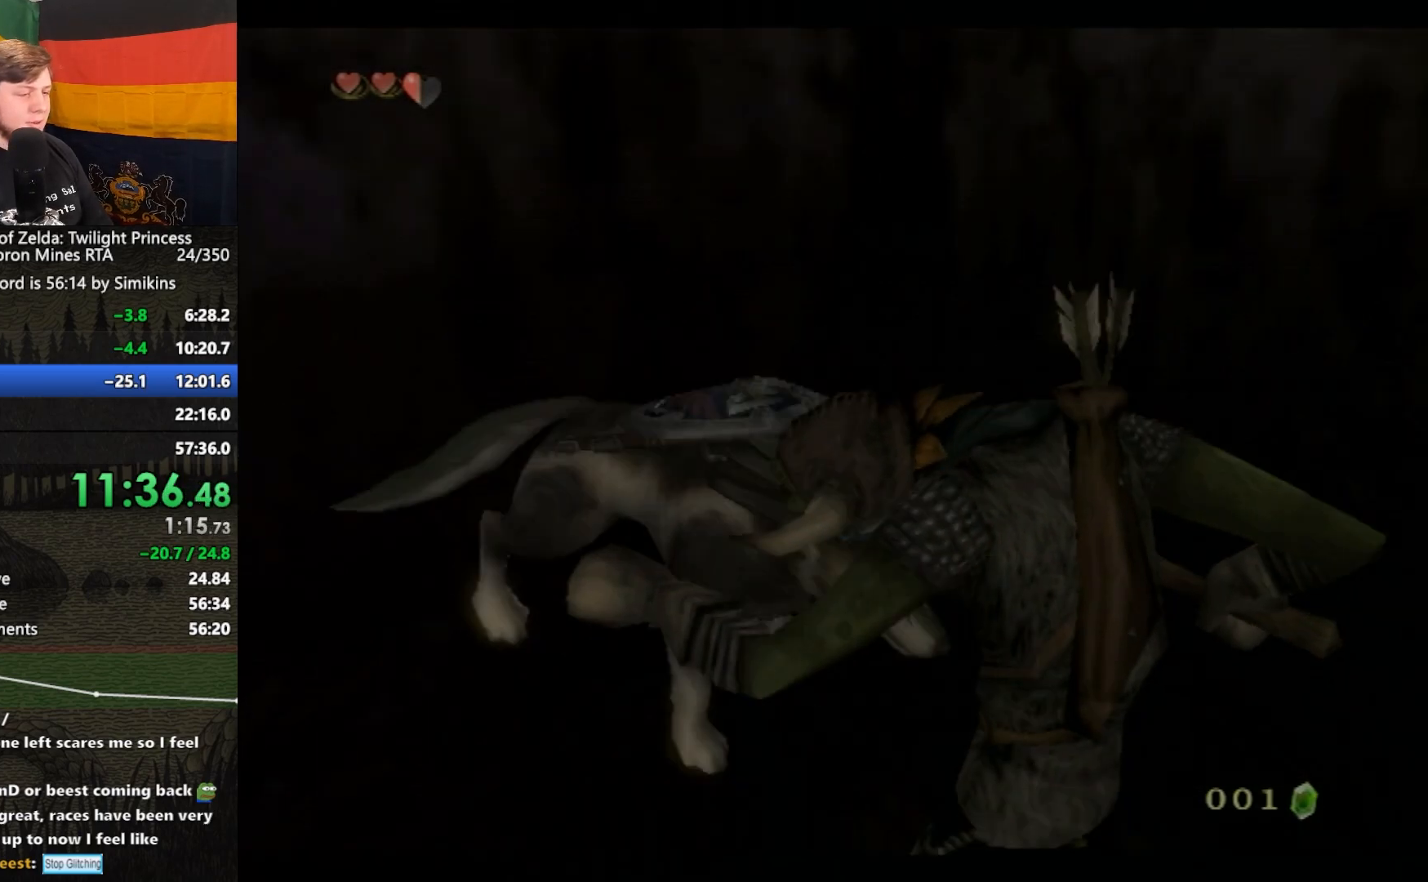
{"buttons": [], "left_stick": "up-right", "right_stick": "left", "events": [[50, "right_stick", "left"], [283, "left_stick", "up"], [383, "left_stick", "up-right"]]}
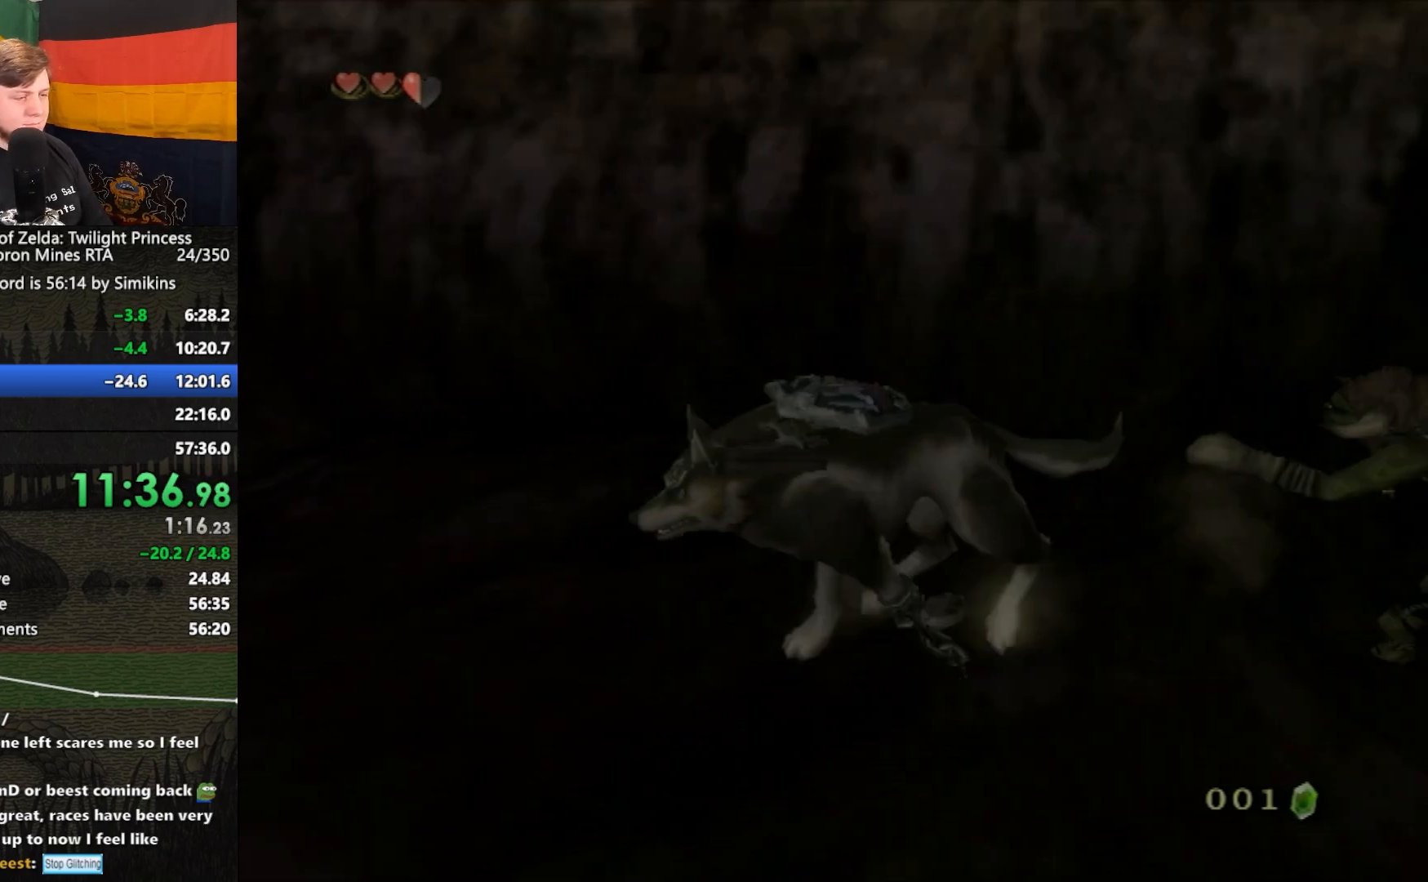
{"buttons": [], "left_stick": "right", "right_stick": "left", "events": [[250, "left_stick", "right"]]}
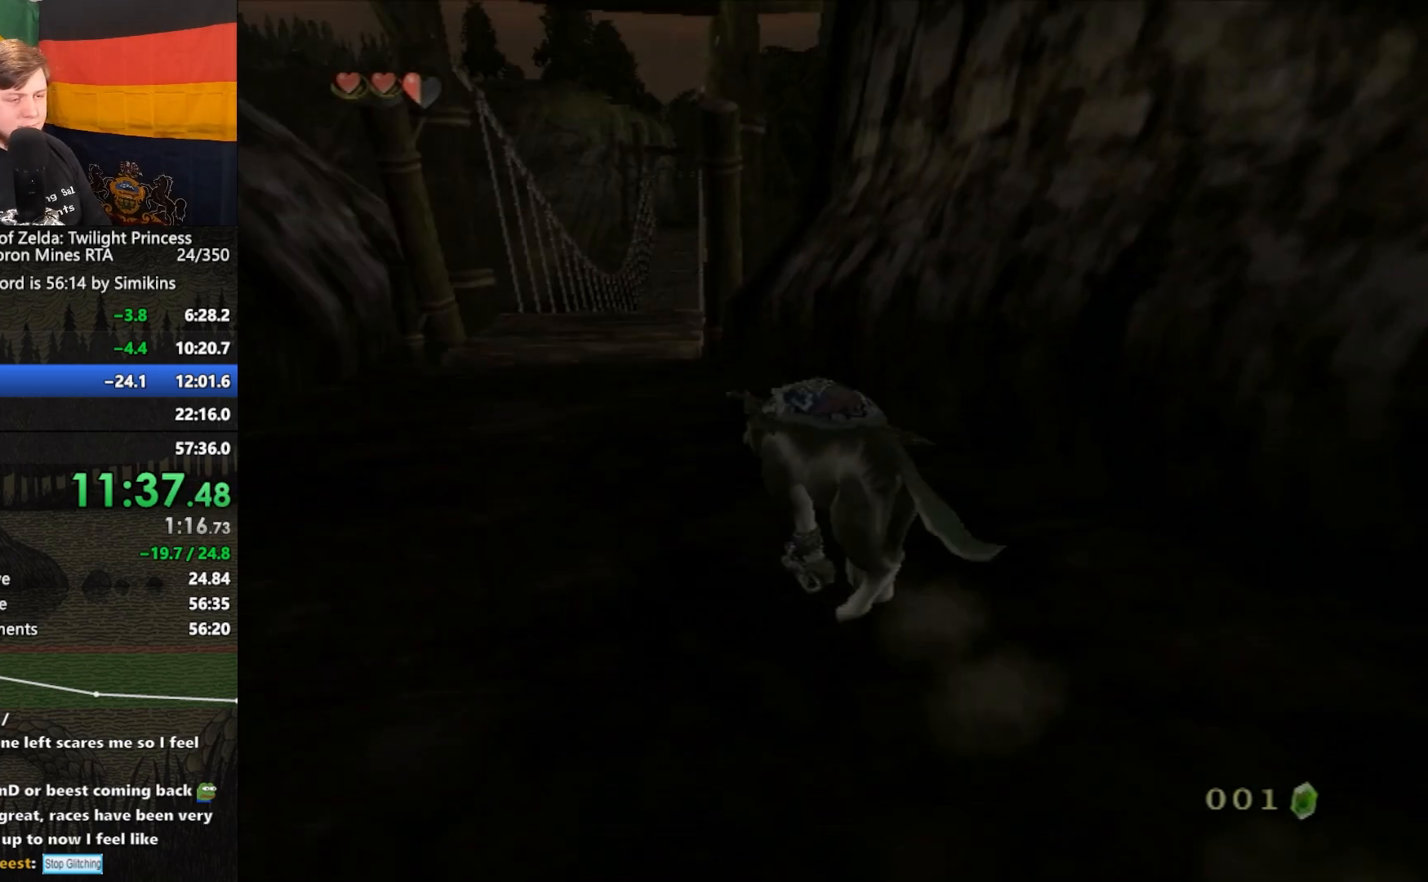
{"buttons": [], "left_stick": "up", "right_stick": "center", "events": [[283, "left_stick", "up-right"], [317, "right_stick", "center"], [383, "X", "down"], [383, "left_stick", "up"], [450, "X", "up"]]}
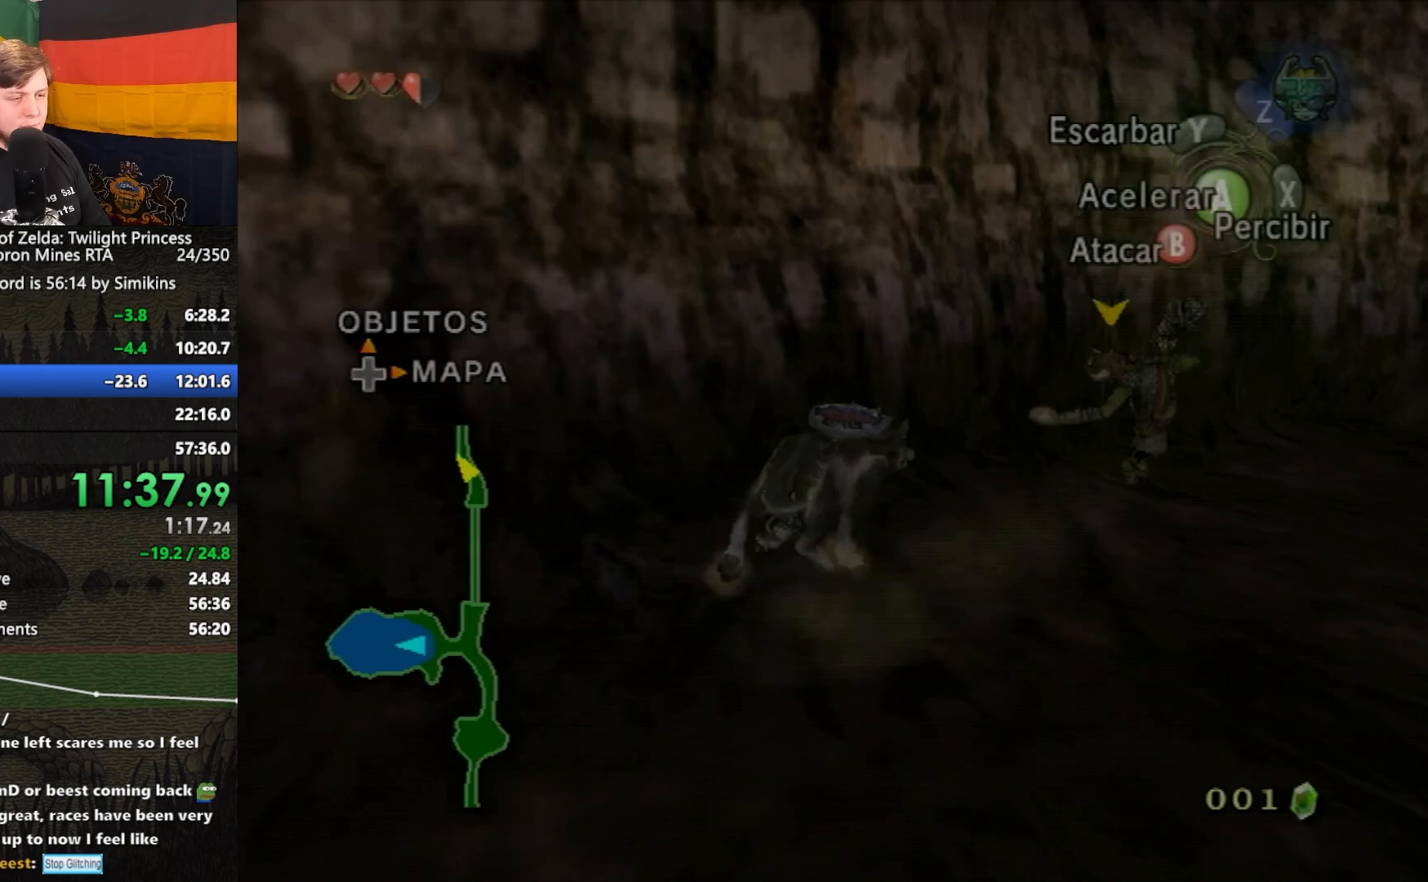
{"buttons": ["L1"], "left_stick": "center", "right_stick": "center", "events": [[17, "left_stick", "up-left"], [183, "left_stick", "up-right"], [250, "L1", "down"], [283, "left_stick", "center"]]}
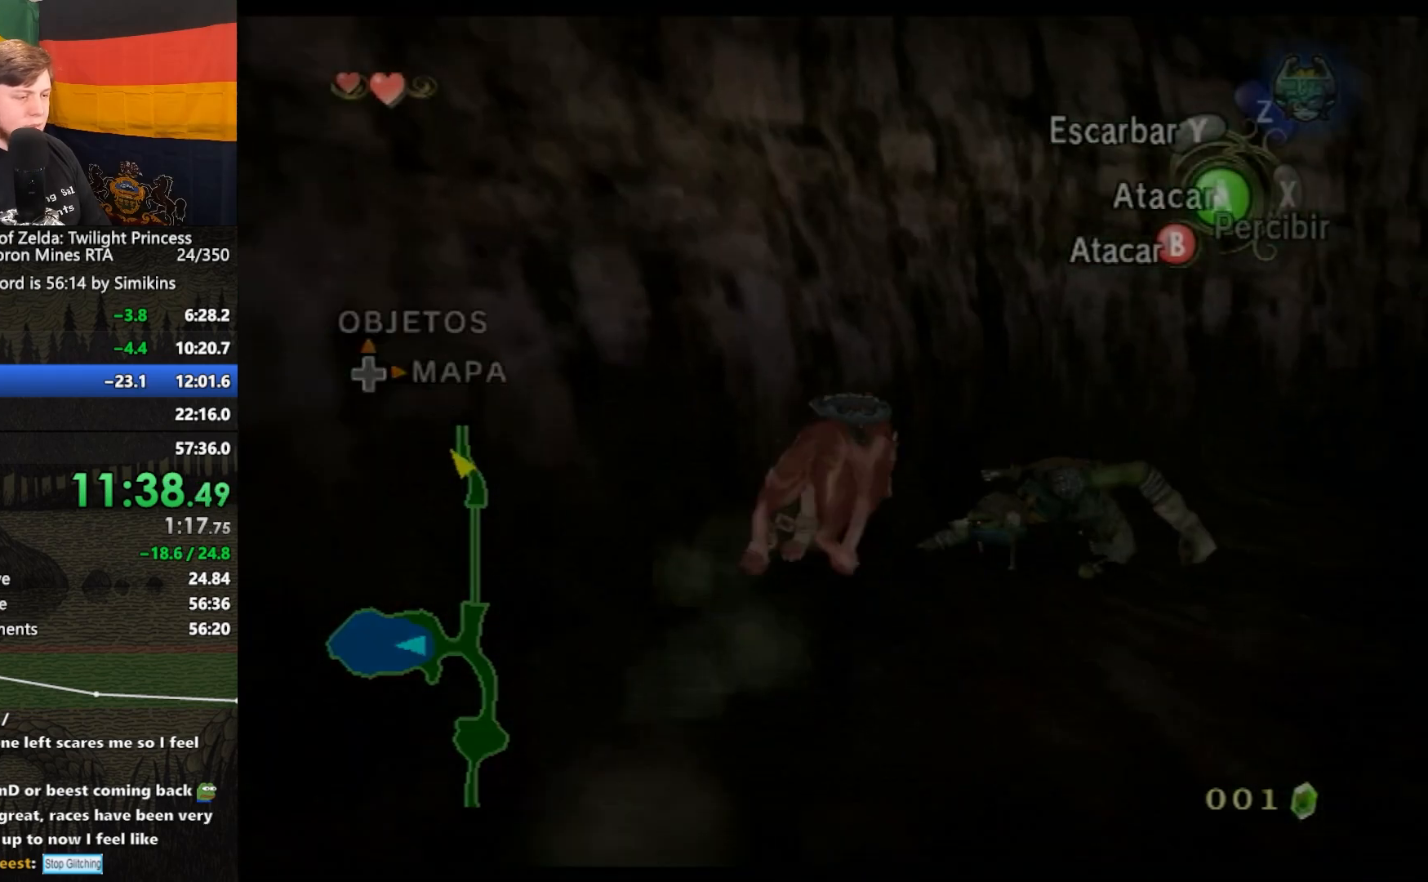
{"buttons": ["L1"], "left_stick": "center", "right_stick": "center", "events": [[150, "right_stick", "right"], [217, "left_stick", "up"], [217, "right_stick", "center"], [350, "left_stick", "center"]]}
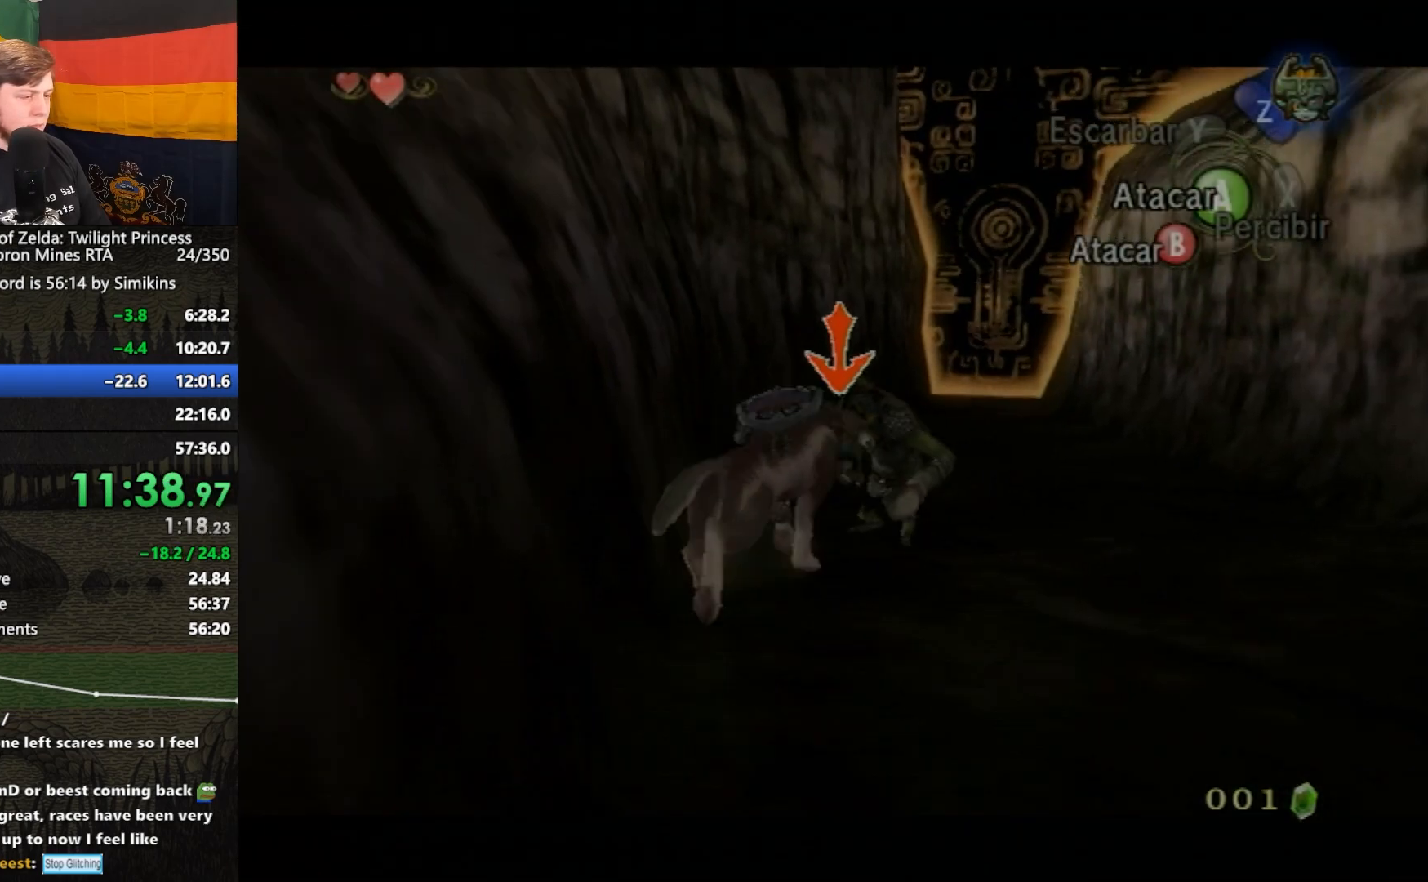
{"buttons": ["L1"], "left_stick": "center", "right_stick": "center", "events": [[17, "X", "down"], [83, "L1", "up"], [117, "X", "up"], [150, "L1", "down"], [150, "left_stick", "up"], [283, "left_stick", "up-left"], [283, "right_stick", "right"], [383, "right_stick", "center"], [417, "left_stick", "center"]]}
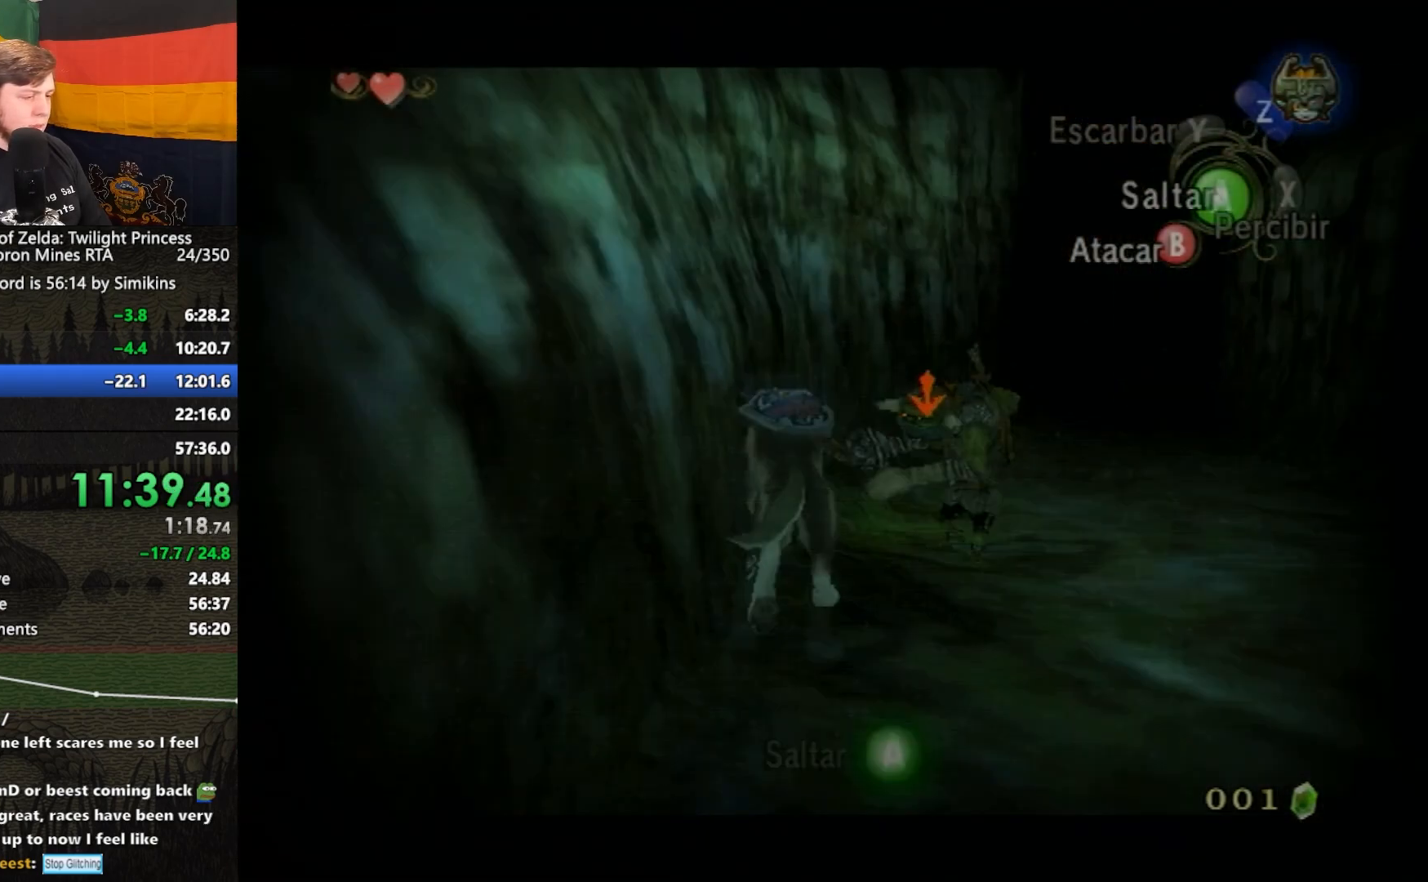
{"buttons": ["A", "L1"], "left_stick": "center", "right_stick": "center", "events": [[17, "left_stick", "down-left"], [83, "A", "down"], [150, "A", "up"], [217, "A", "down"], [217, "left_stick", "center"], [250, "A", "up"], [317, "A", "down"], [383, "A", "up"], [483, "A", "down"]]}
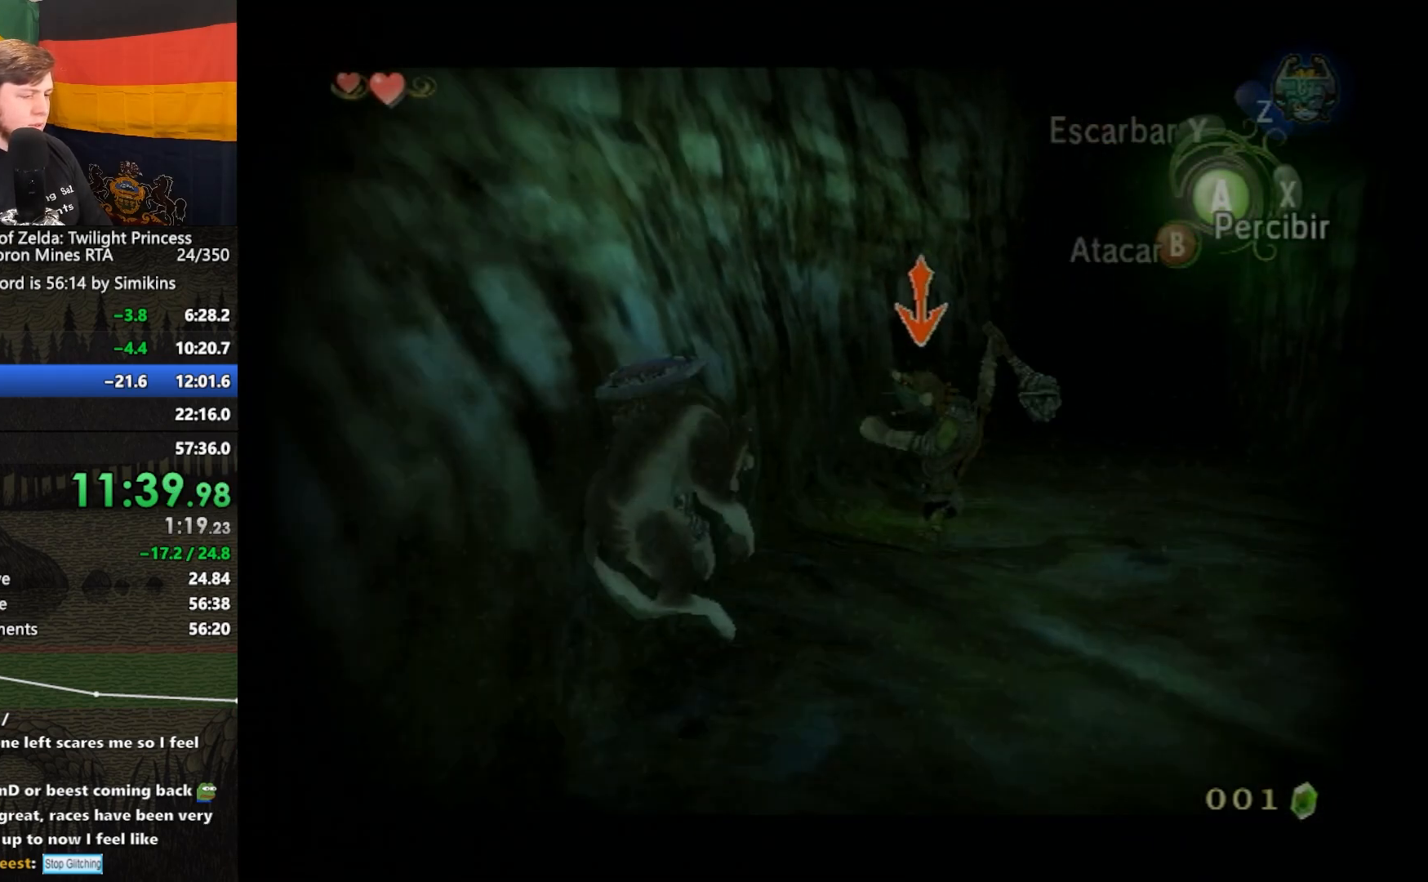
{"buttons": ["L1"], "left_stick": "center", "right_stick": "center", "events": [[17, "A", "up"], [117, "A", "down"], [150, "A", "up"], [217, "A", "down"], [283, "A", "up"]]}
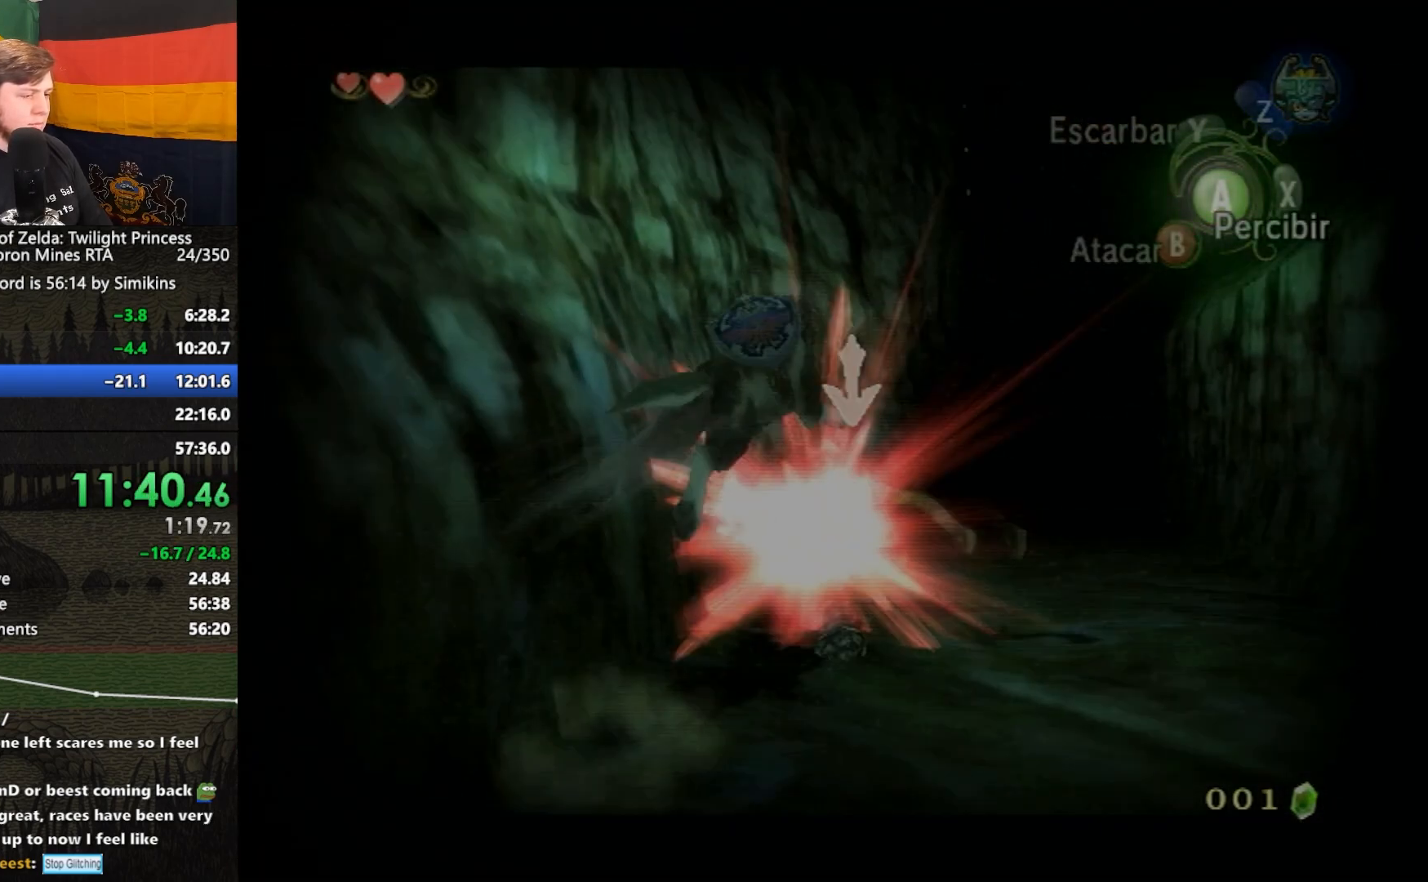
{"buttons": ["A", "L1"], "left_stick": "center", "right_stick": "center", "events": [[283, "A", "down"]]}
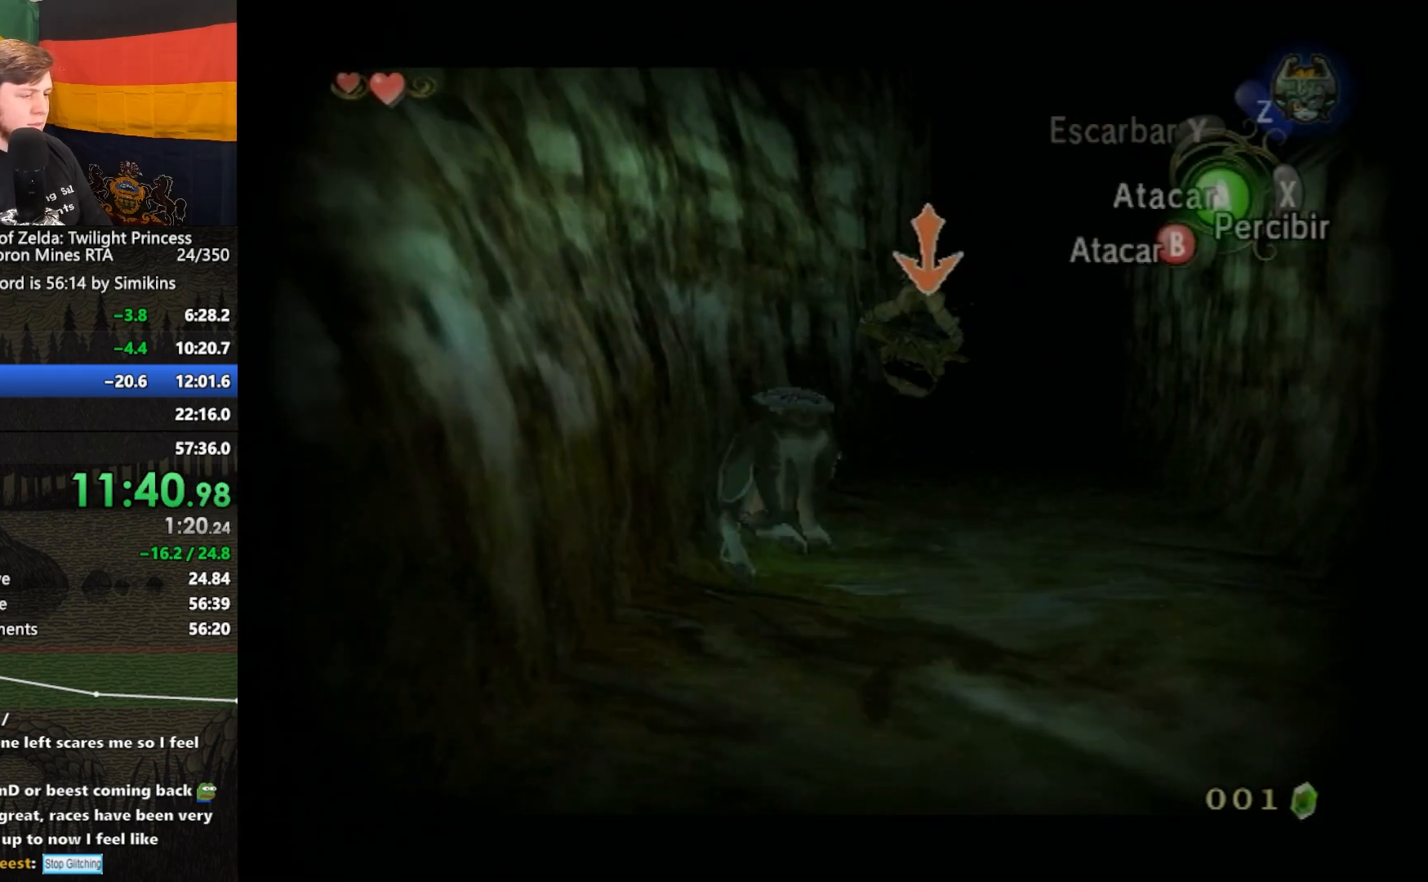
{"buttons": [], "left_stick": "center", "right_stick": "center", "events": [[417, "A", "up"], [483, "L1", "up"]]}
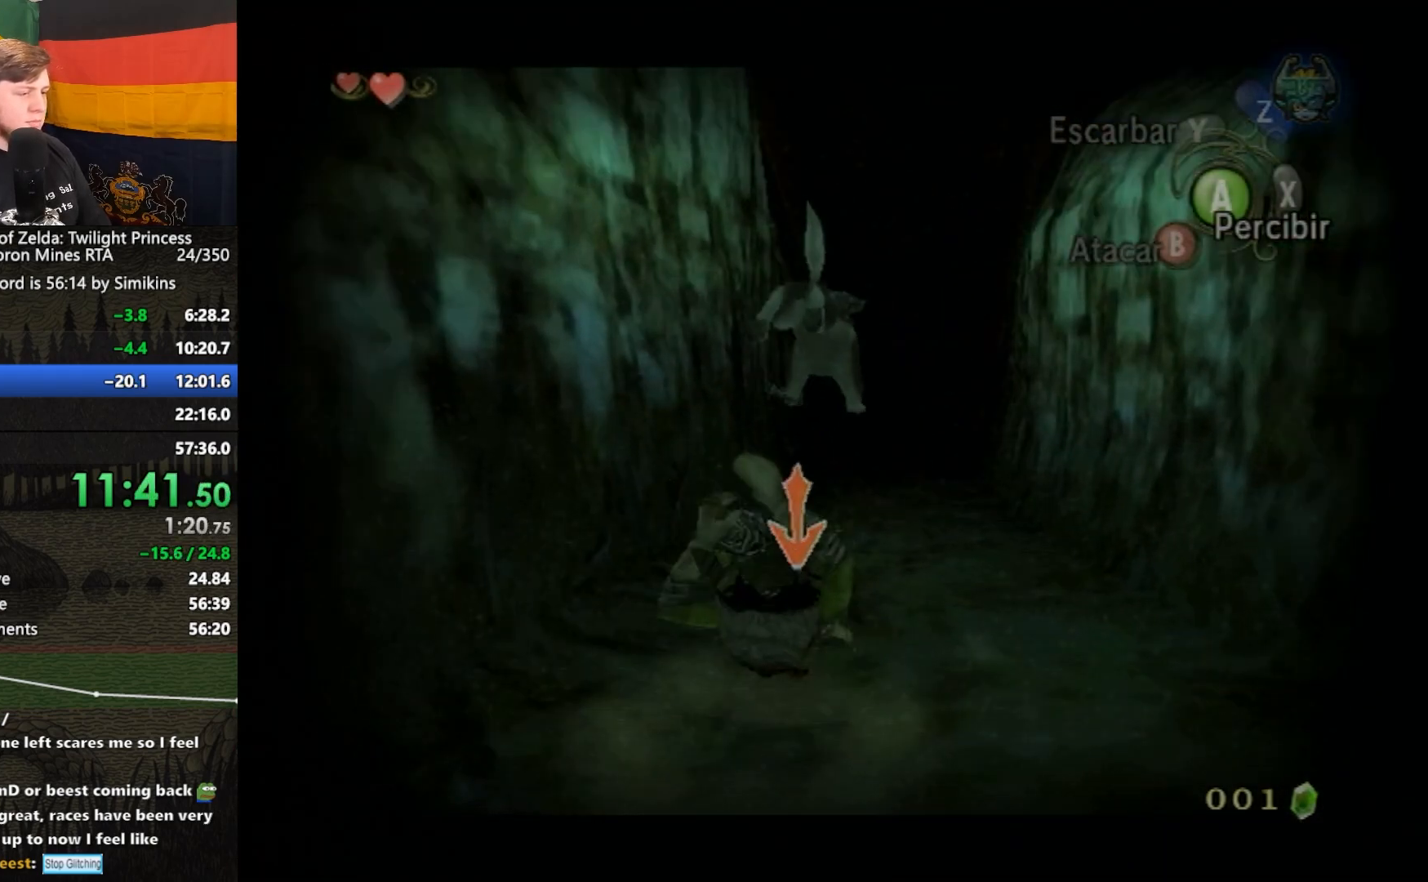
{"buttons": [], "left_stick": "center", "right_stick": "center", "events": [[250, "START", "down"], [283, "START", "up"]]}
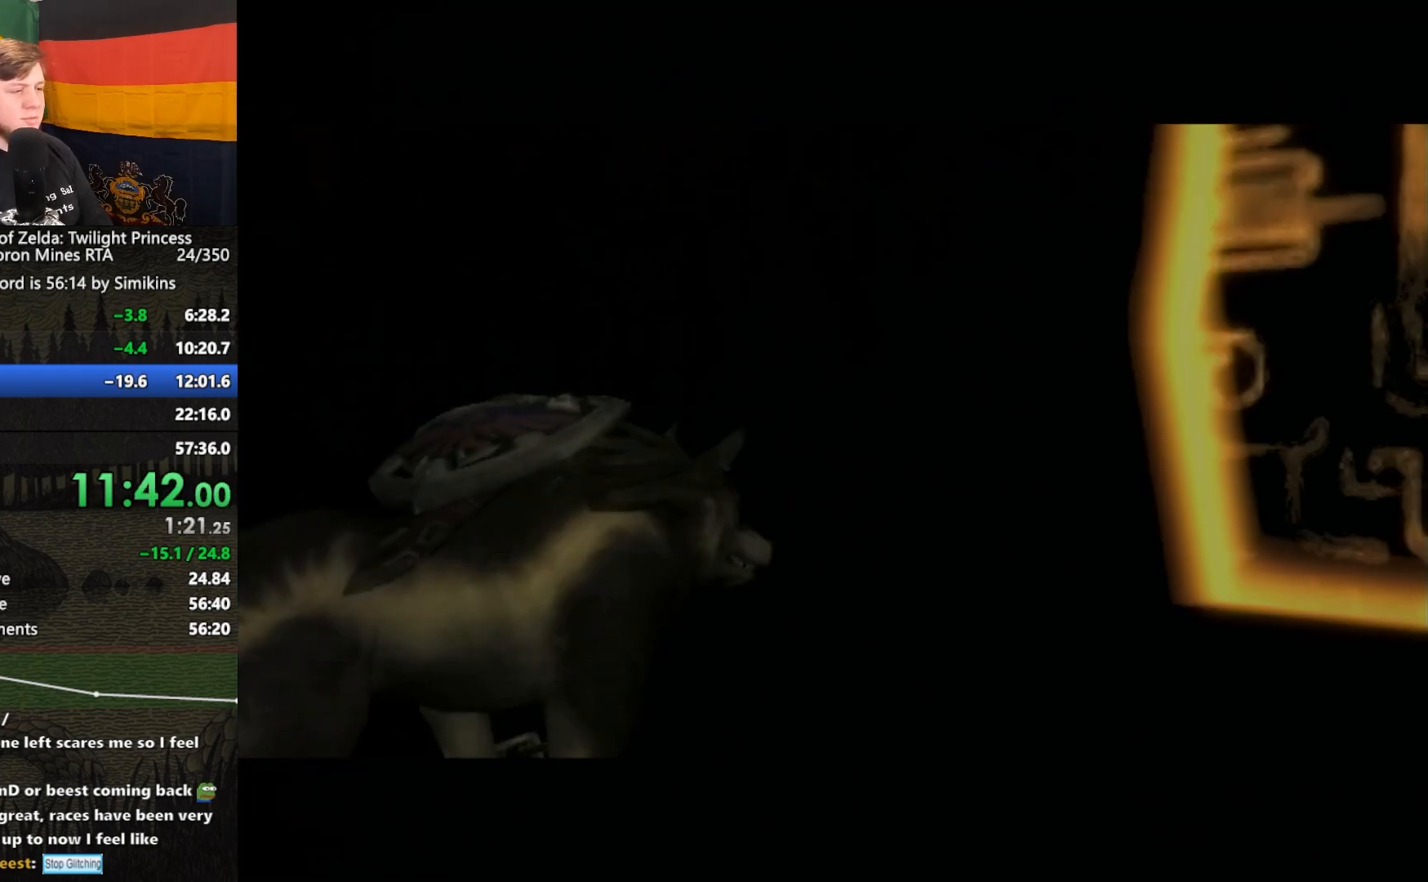
{"buttons": [], "left_stick": "center", "right_stick": "center", "events": []}
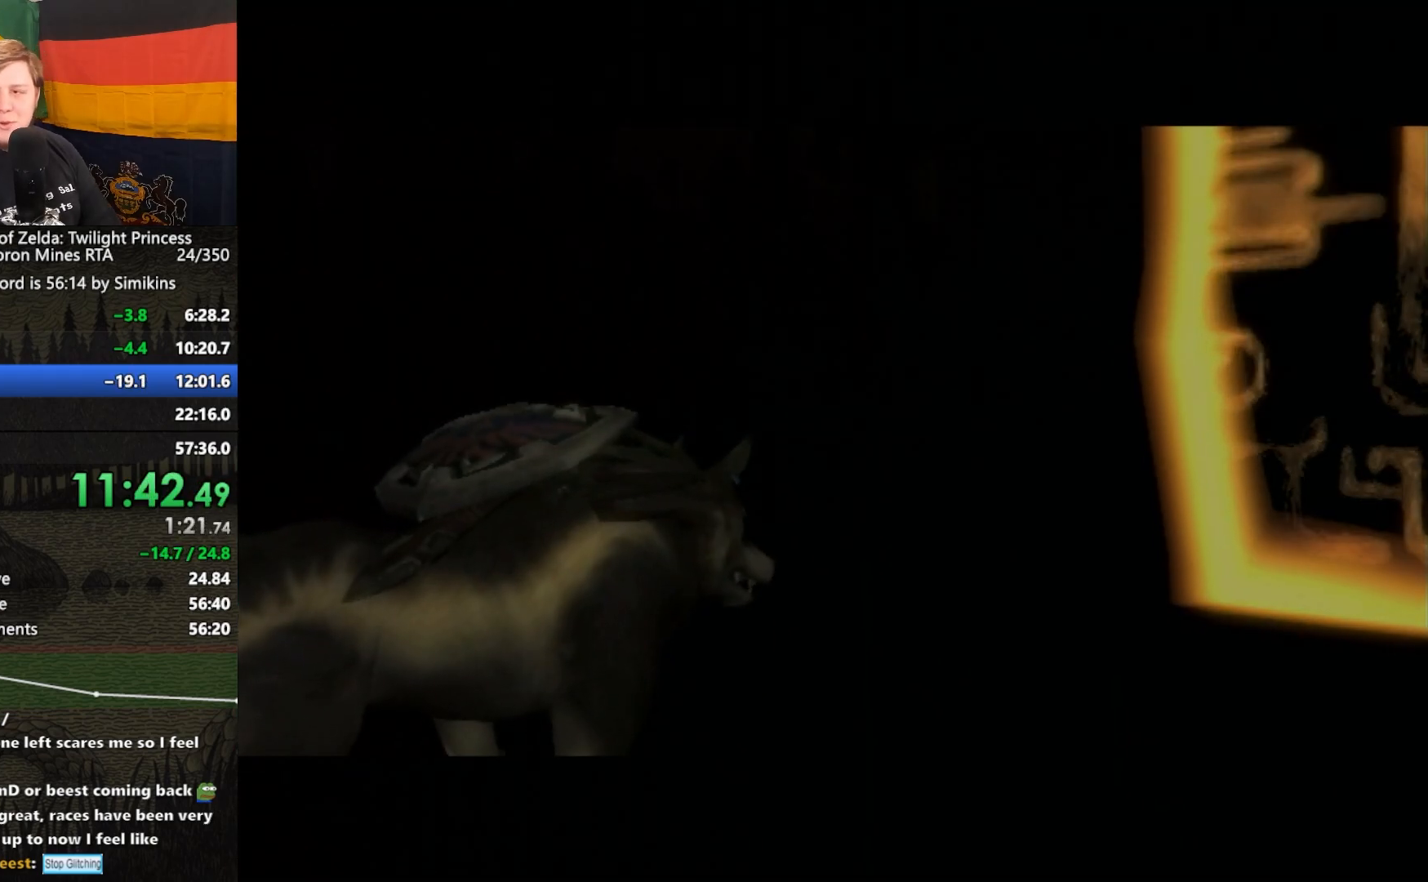
{"buttons": [], "left_stick": "center", "right_stick": "center", "events": []}
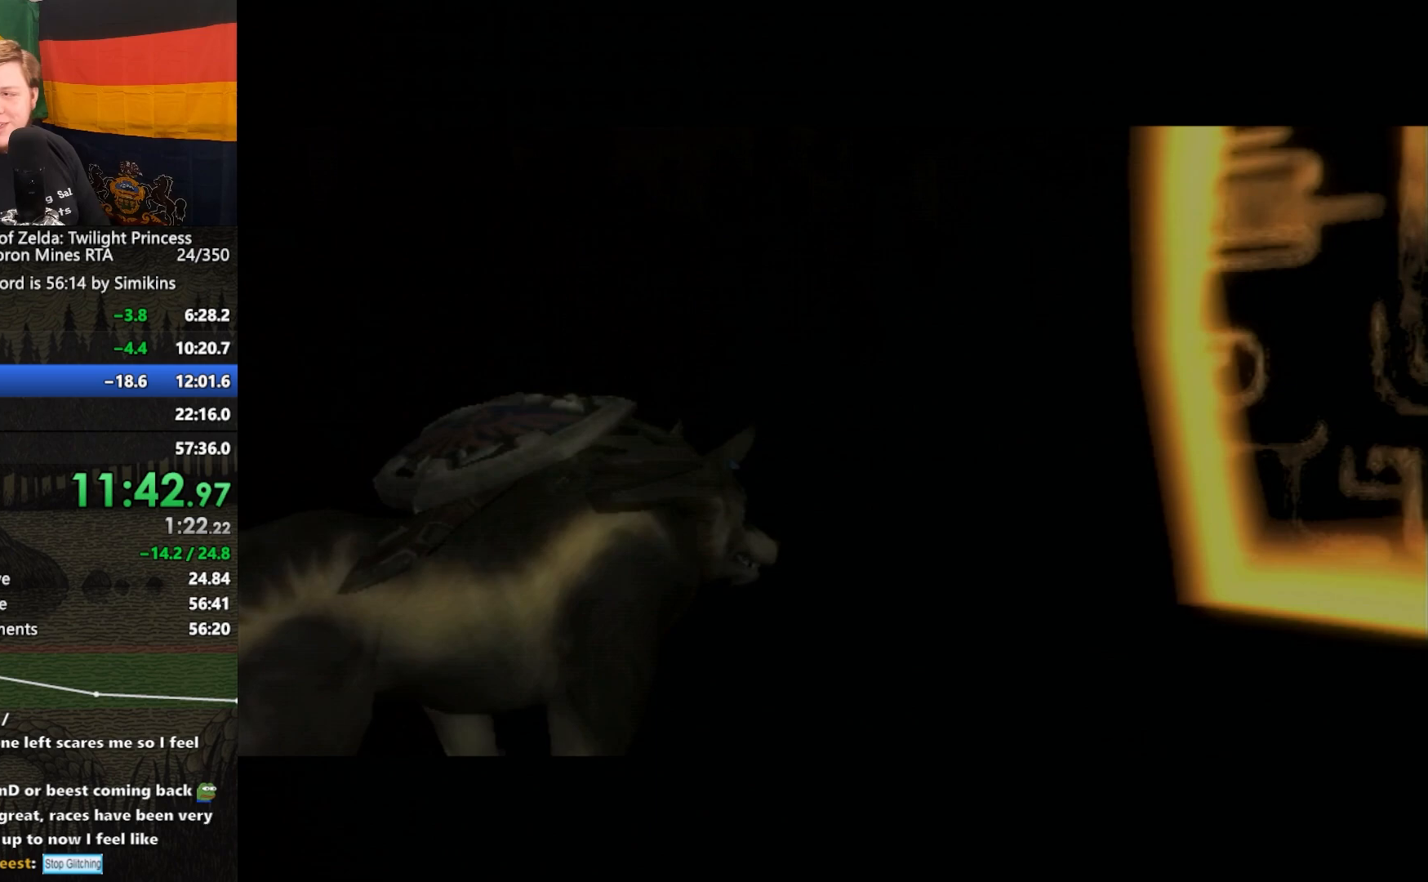
{"buttons": [], "left_stick": "center", "right_stick": "center", "events": [[317, "B", "down"], [417, "A", "down"], [417, "B", "up"], [450, "A", "up"]]}